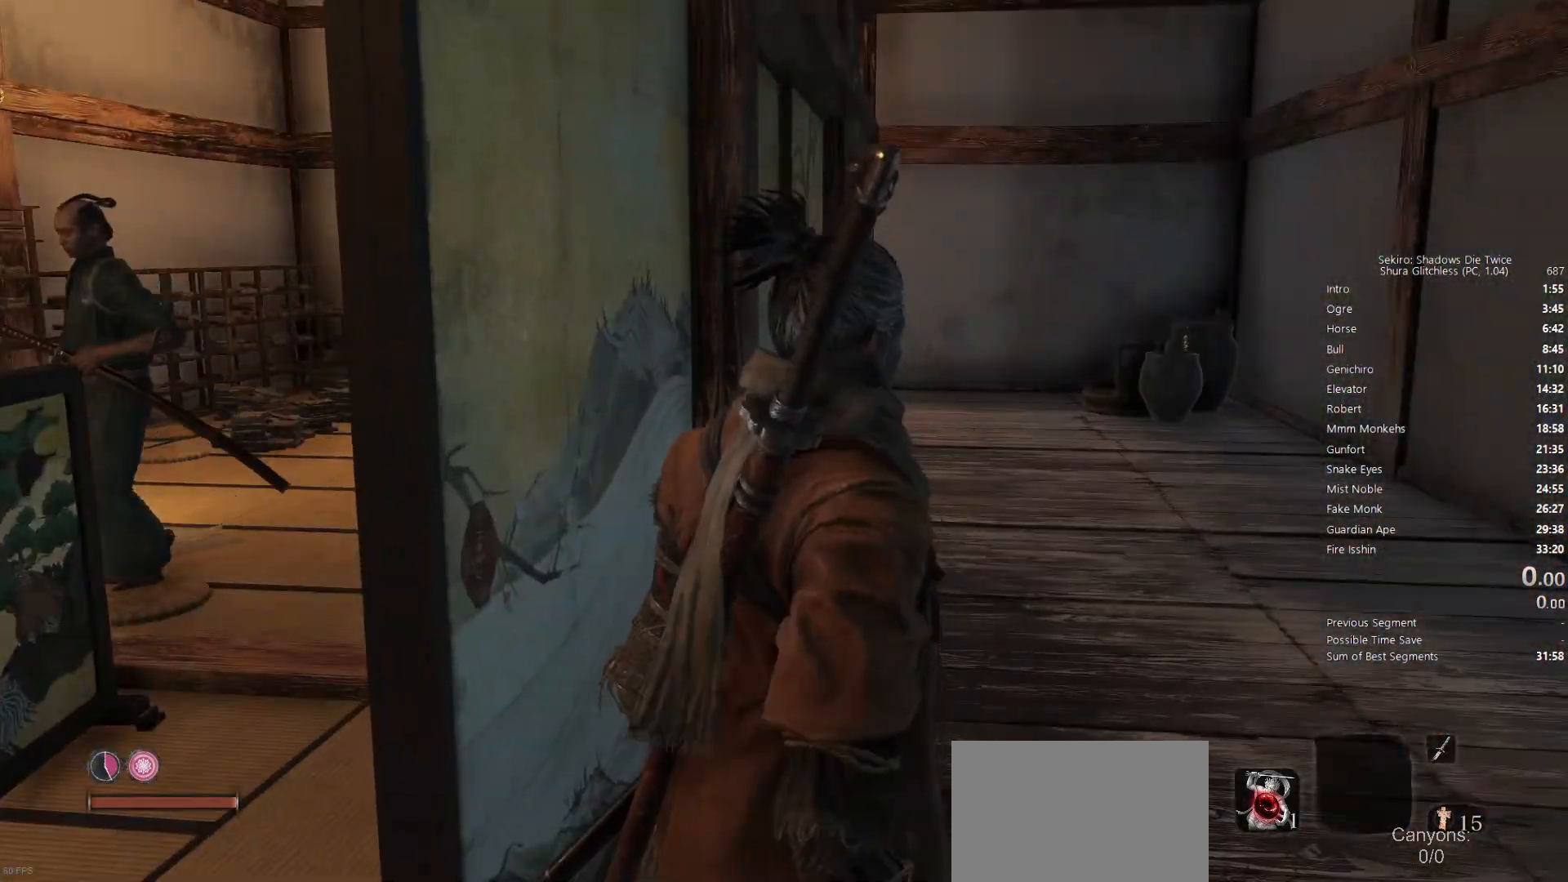
Gameplay with a controller (PlayStation layout); each line is a JSON object with the inputs held at the frame after it. "events" lists button and stick changes between this image and that frame as [ms after this image, input, new state], when the widget could be followed in between.
{"buttons": [], "left_stick": "up-right", "right_stick": "right", "events": [[150, "CIRCLE", "down"], [350, "right_stick", "right"], [450, "CIRCLE", "up"]]}
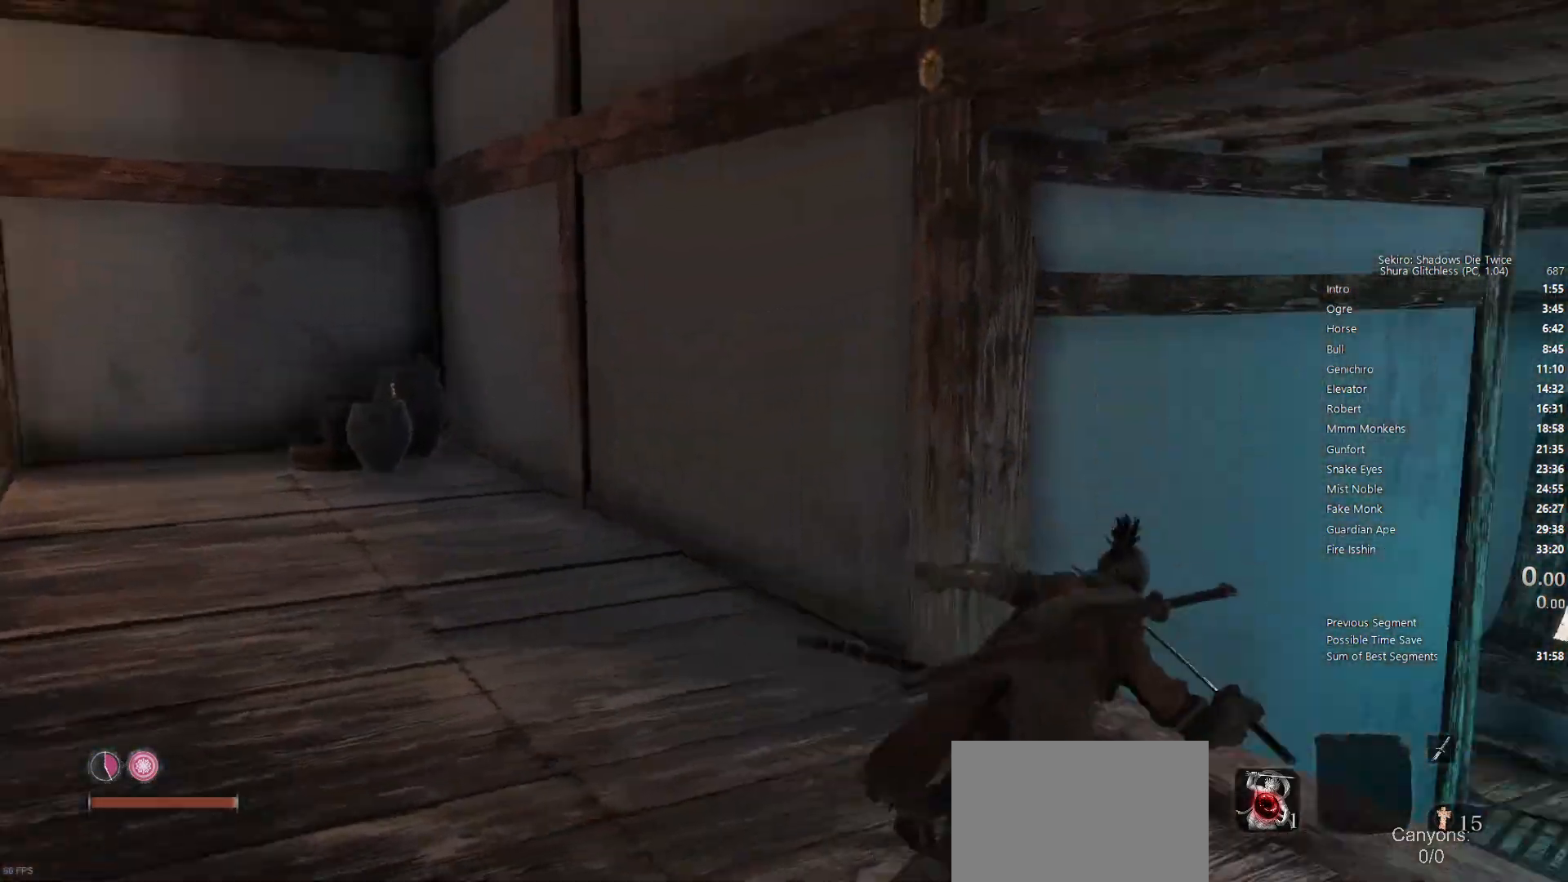
{"buttons": ["CIRCLE"], "left_stick": "up", "right_stick": "left", "events": [[17, "CIRCLE", "down"], [33, "right_stick", "down-right"], [233, "right_stick", "center"], [317, "left_stick", "up"], [467, "right_stick", "left"]]}
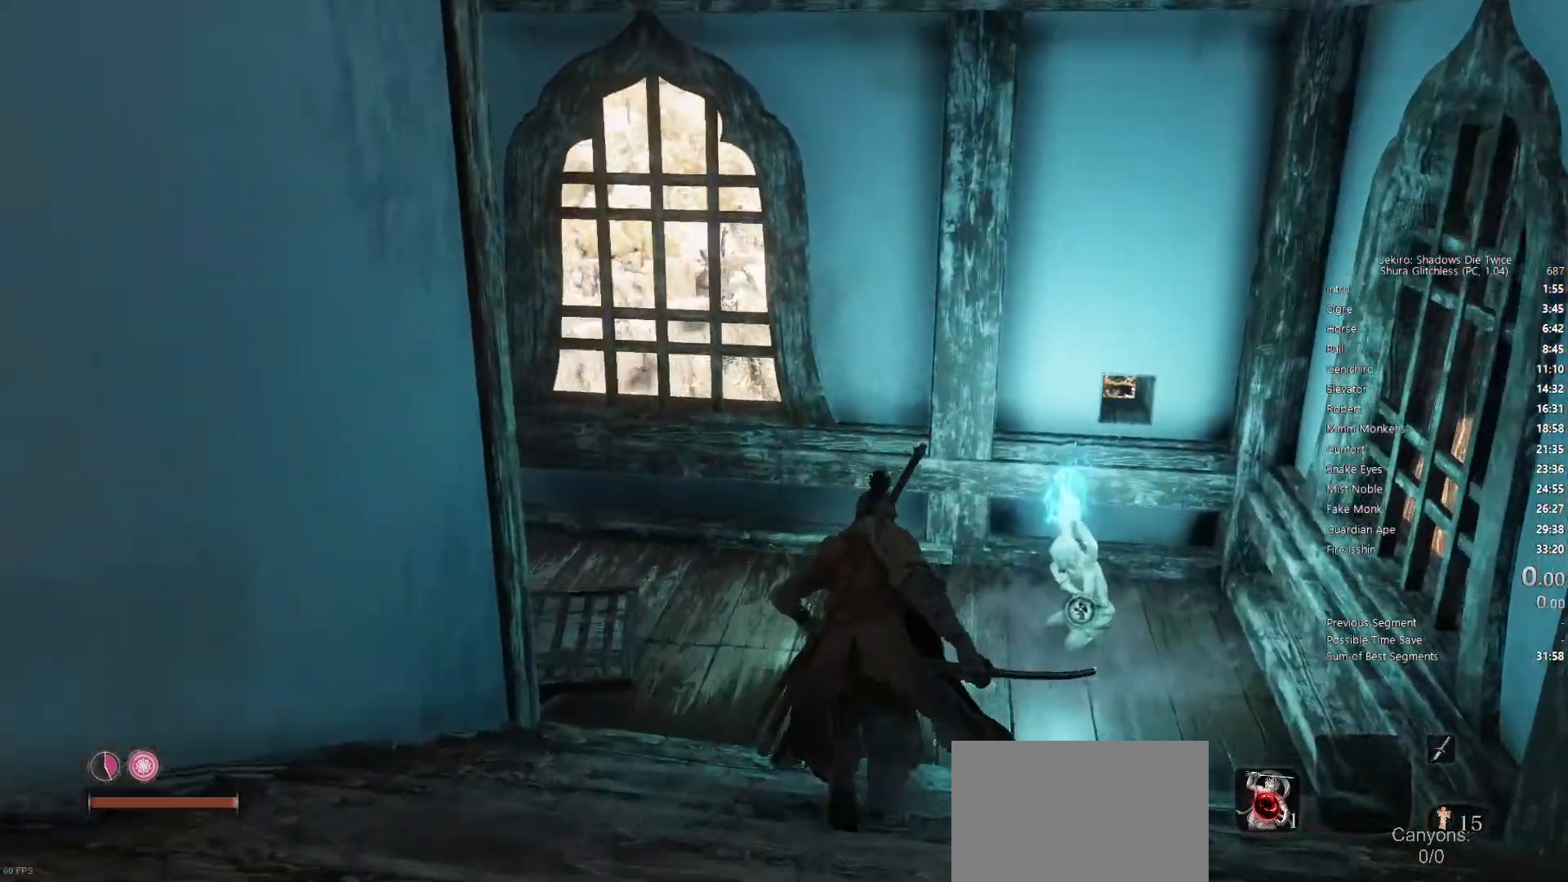
{"buttons": [], "left_stick": "up", "right_stick": "left", "events": [[450, "CIRCLE", "up"]]}
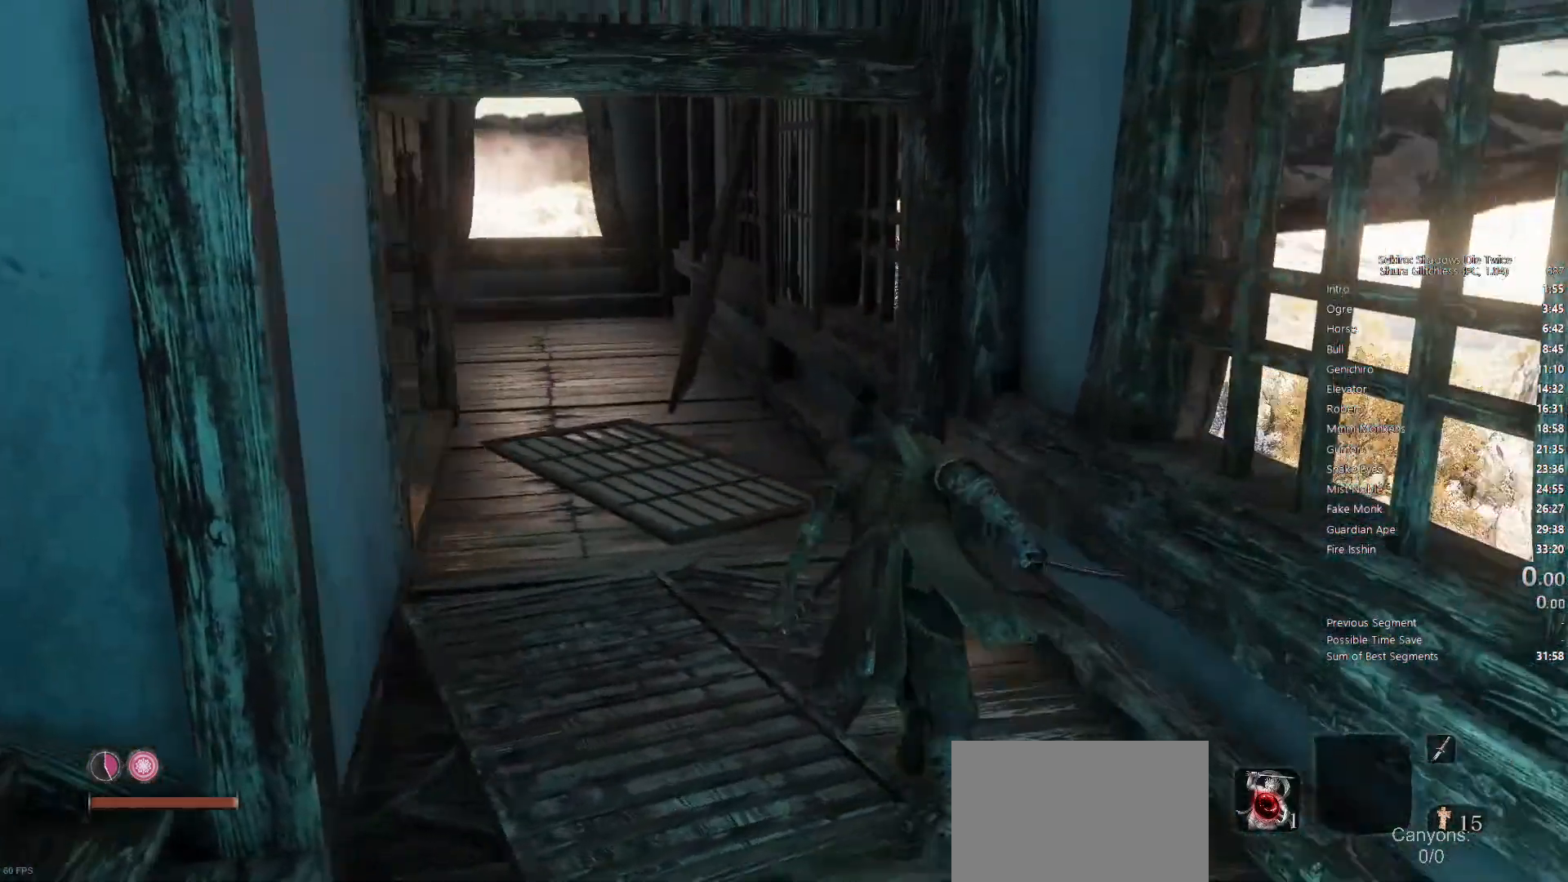
{"buttons": ["CIRCLE"], "left_stick": "up", "right_stick": "down", "events": [[33, "CIRCLE", "down"], [50, "right_stick", "center"], [450, "right_stick", "down"]]}
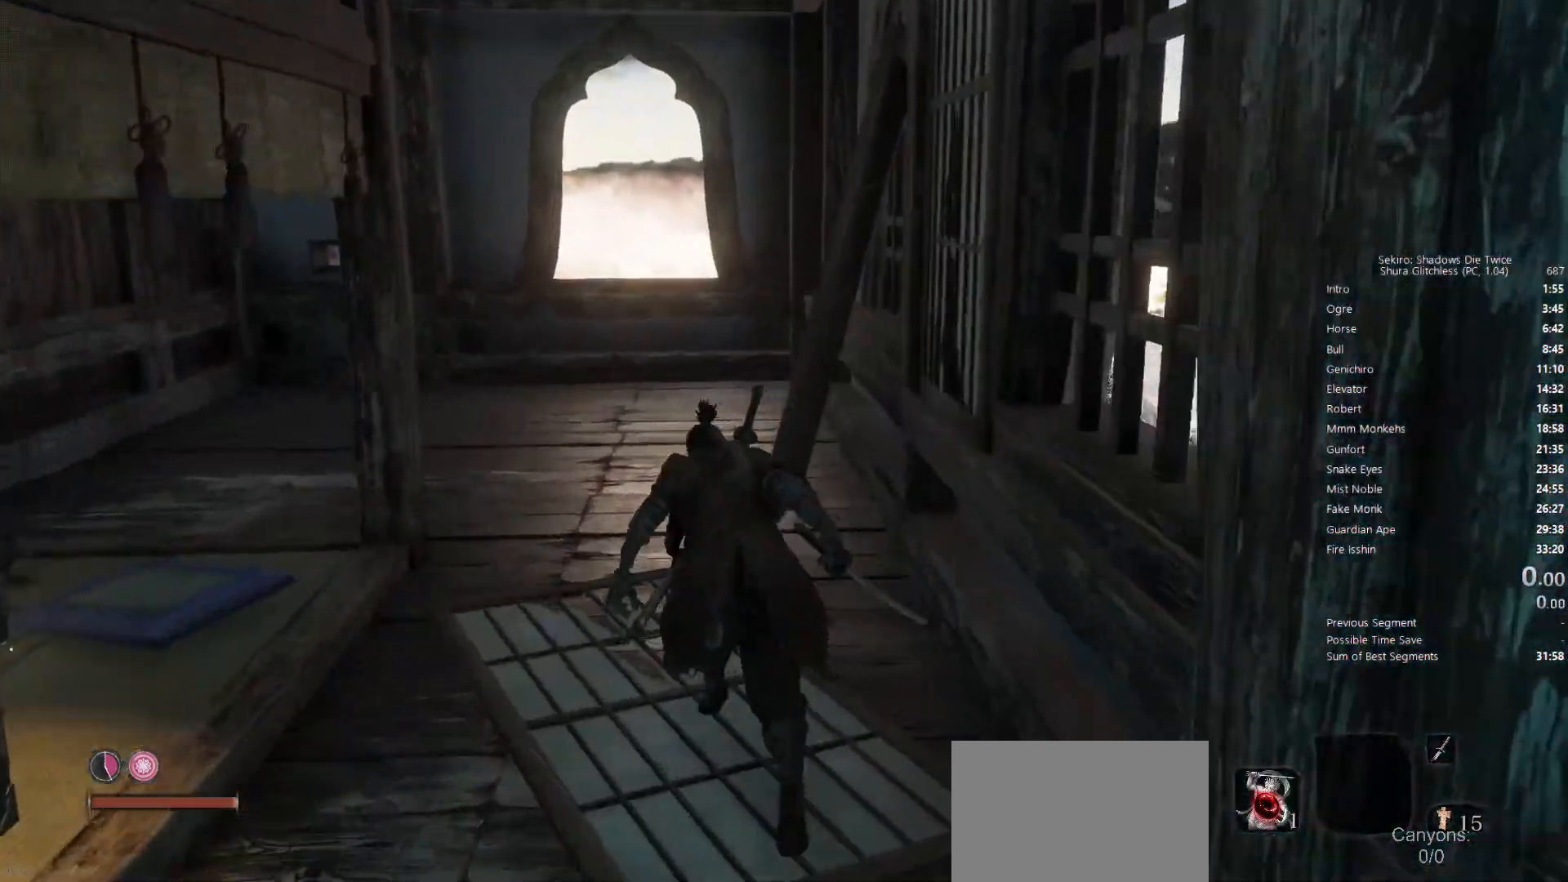
{"buttons": [], "left_stick": "up", "right_stick": "down-right", "events": [[83, "right_stick", "center"], [233, "CIRCLE", "up"], [467, "right_stick", "down-right"]]}
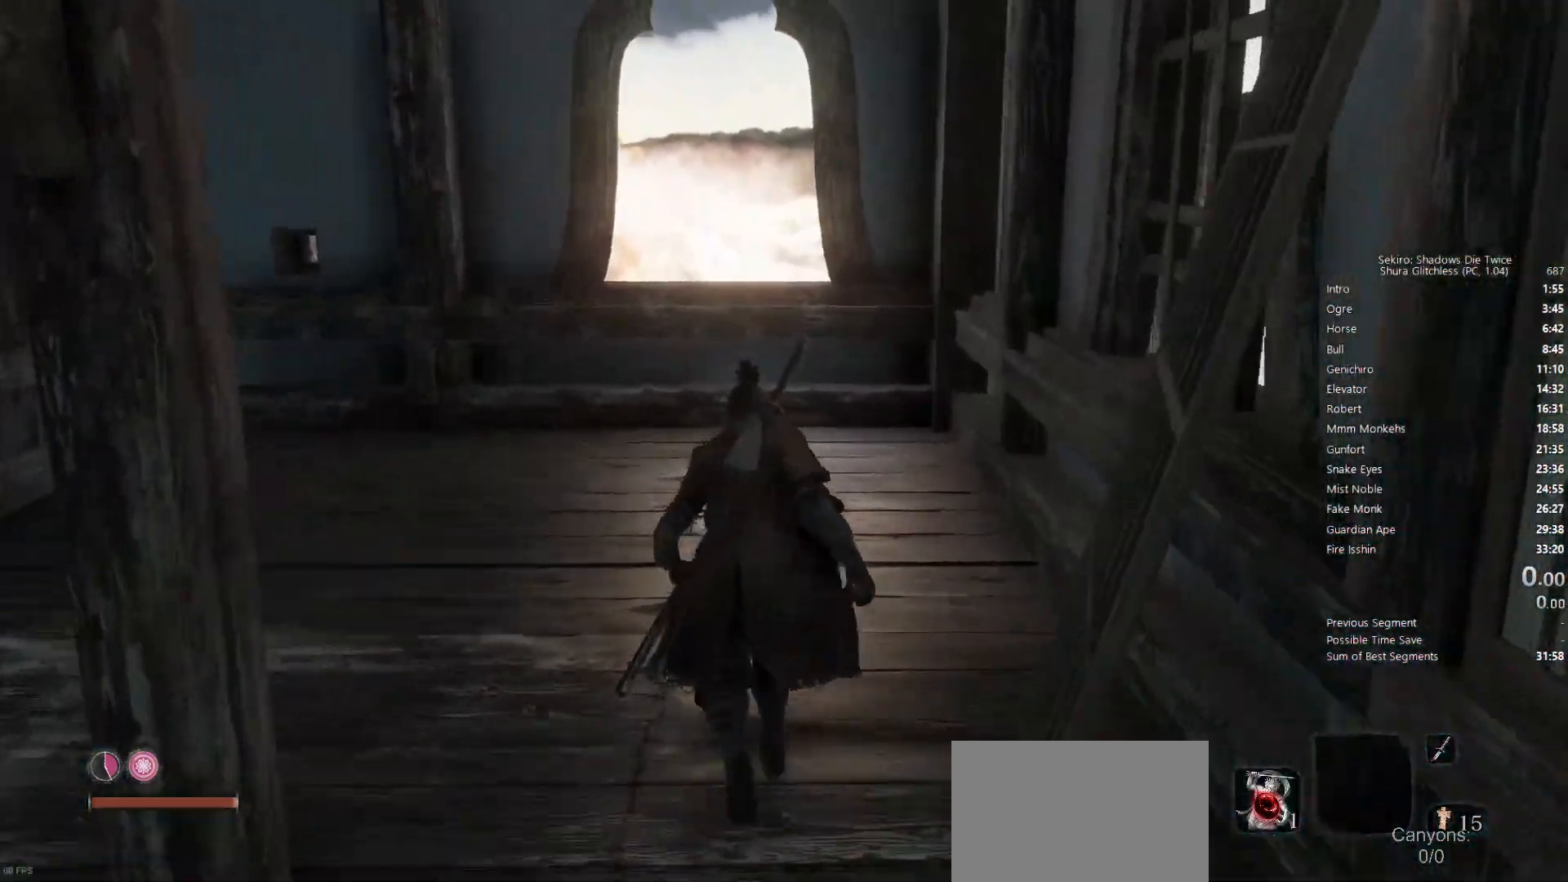
{"buttons": [], "left_stick": "up", "right_stick": "center", "events": [[100, "right_stick", "center"], [350, "right_stick", "down"], [467, "right_stick", "center"]]}
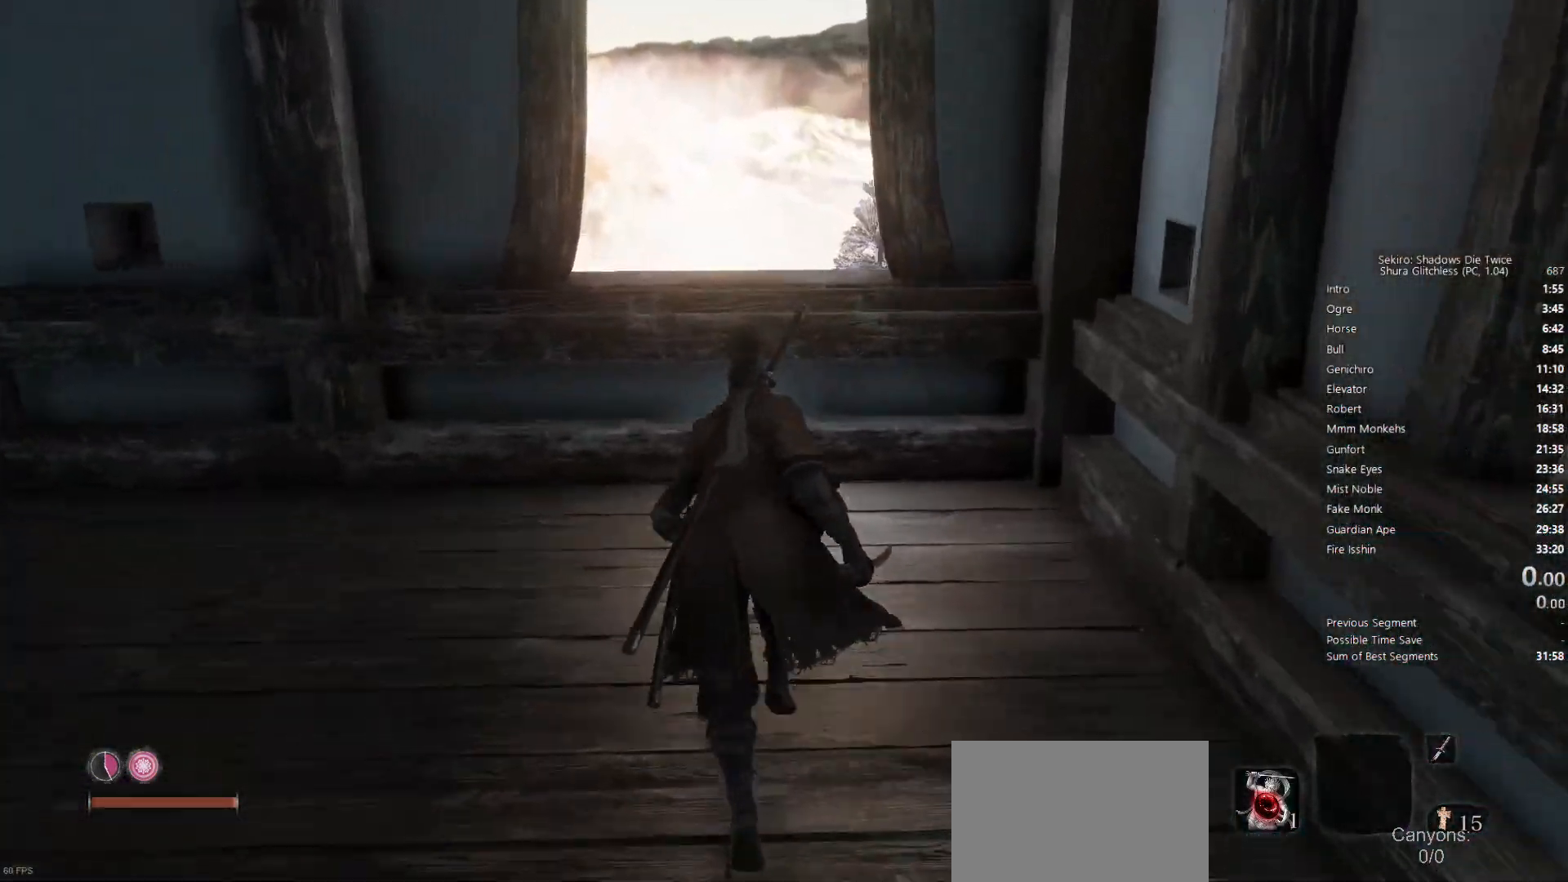
{"buttons": [], "left_stick": "center", "right_stick": "center", "events": [[317, "left_stick", "center"]]}
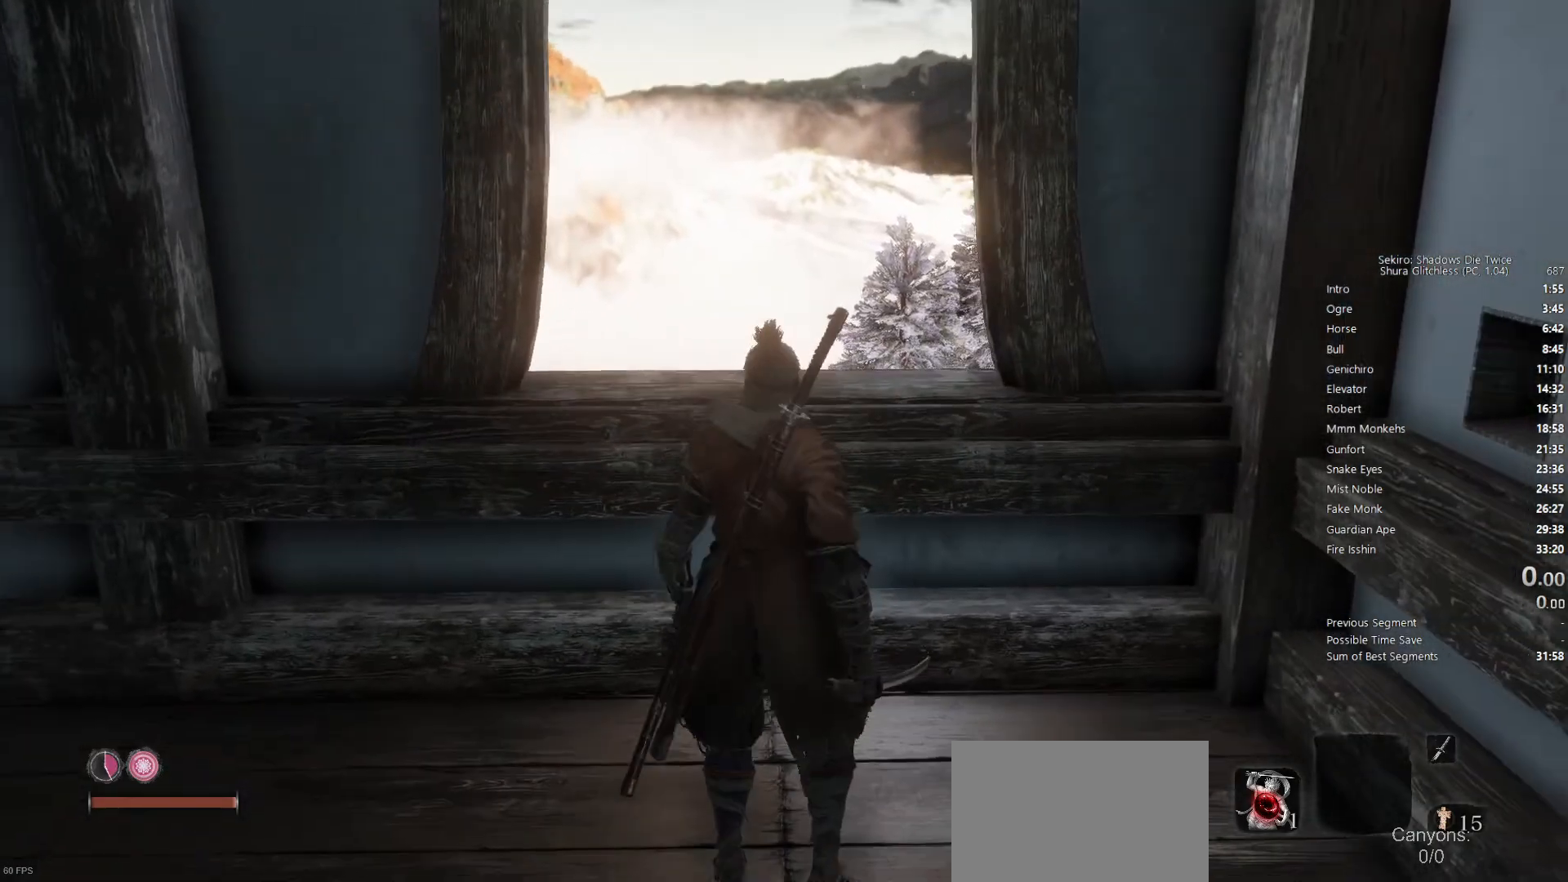
{"buttons": [], "left_stick": "center", "right_stick": "right", "events": [[33, "right_stick", "down-left"], [50, "left_stick", "up-right"], [183, "right_stick", "center"], [200, "left_stick", "center"], [417, "right_stick", "right"]]}
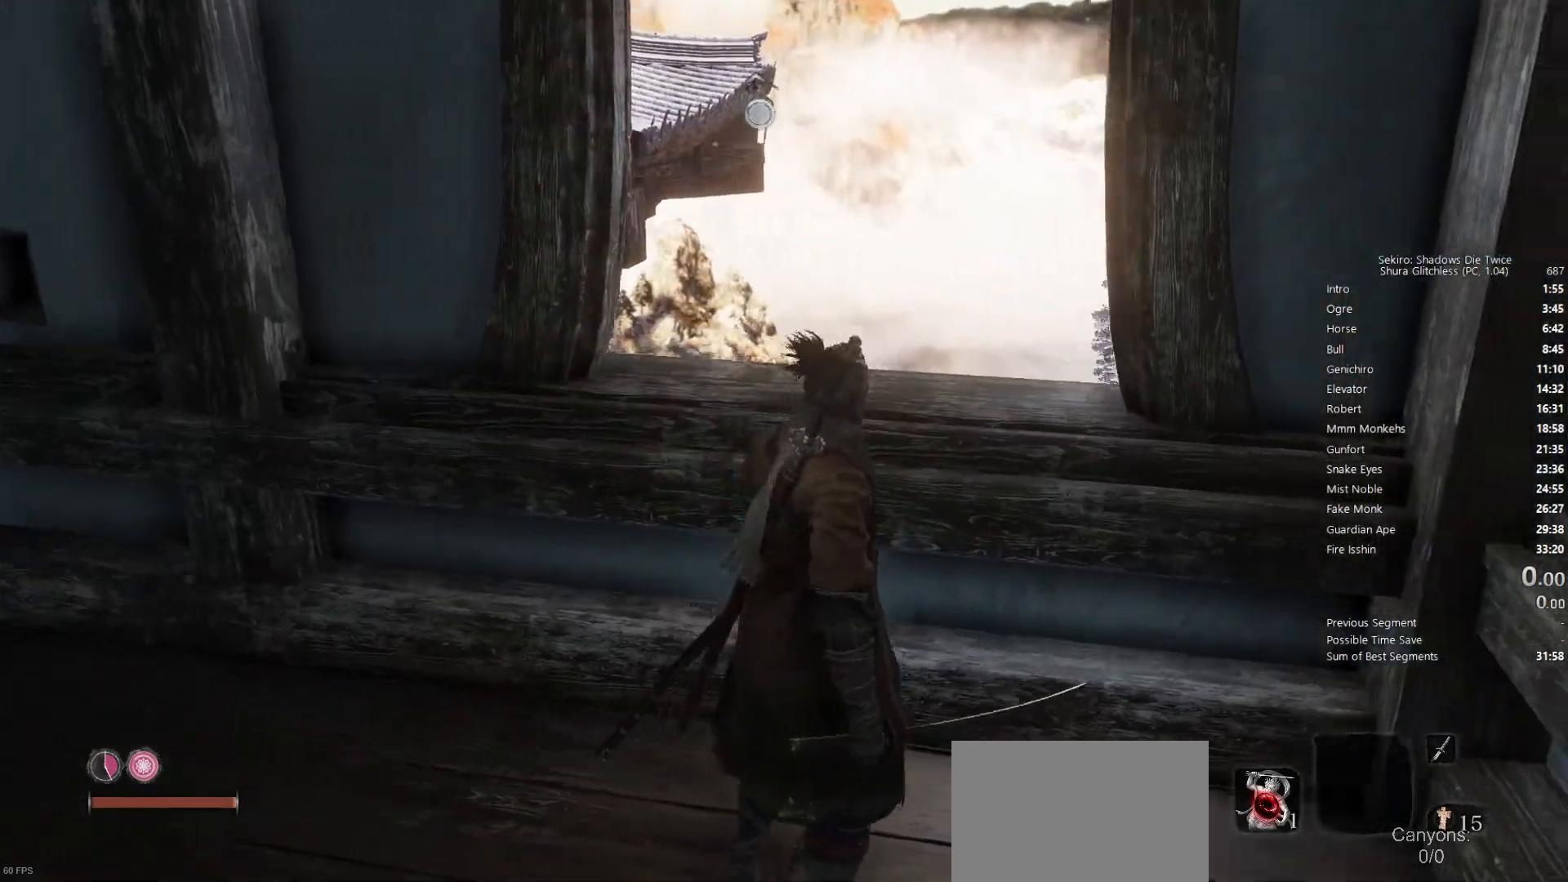
{"buttons": [], "left_stick": "up", "right_stick": "center", "events": [[50, "right_stick", "center"], [250, "left_stick", "up"], [383, "left_stick", "center"], [433, "left_stick", "up"]]}
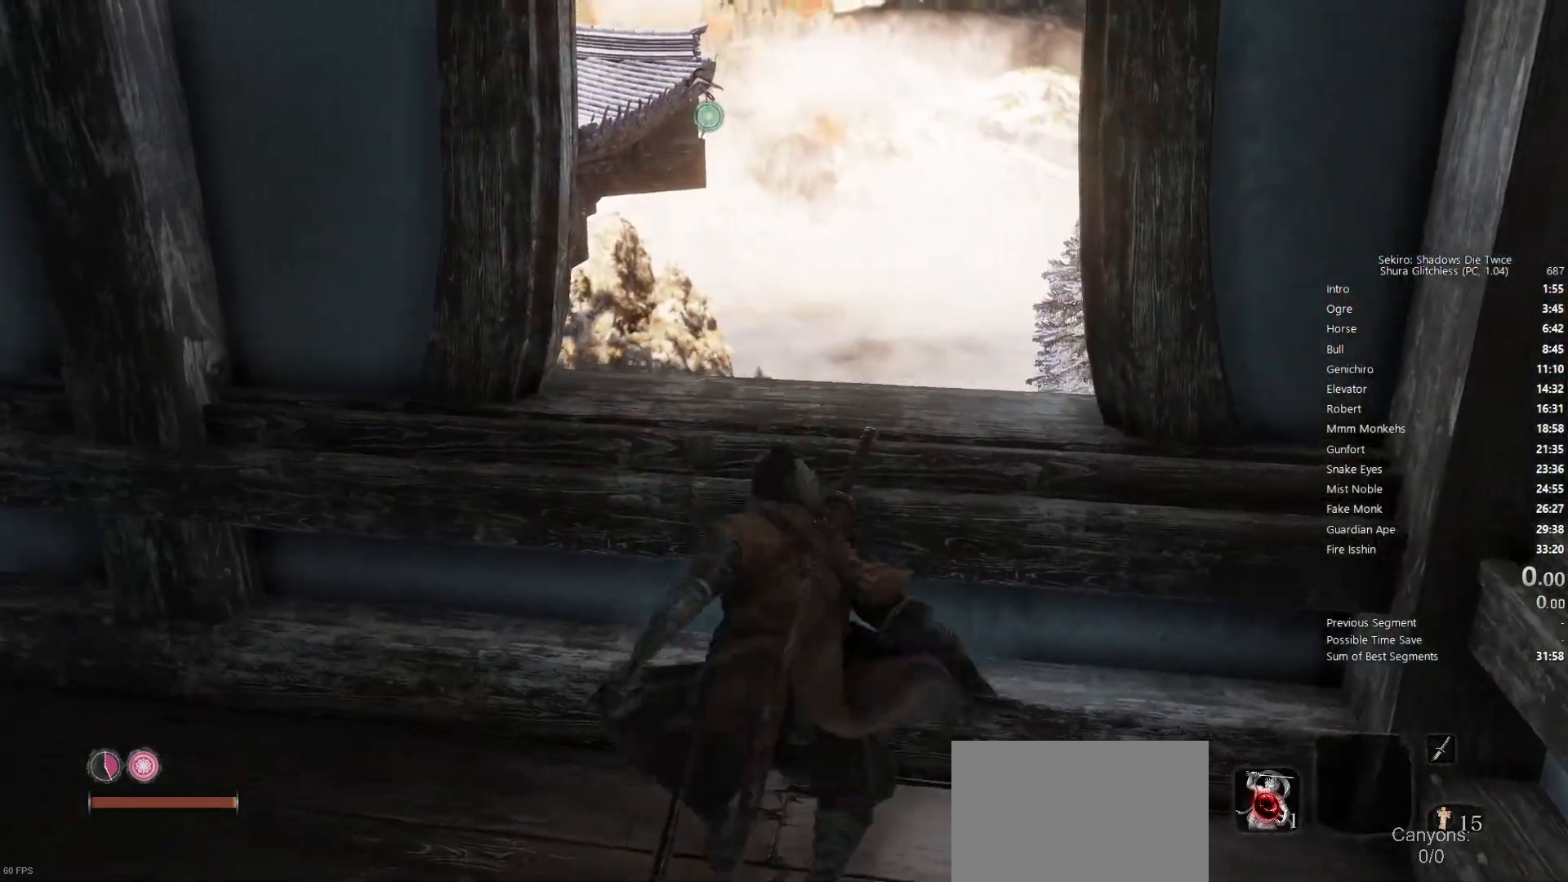
{"buttons": [], "left_stick": "center", "right_stick": "down-right", "events": [[117, "right_stick", "down"], [183, "left_stick", "center"], [217, "right_stick", "center"], [433, "right_stick", "down-right"]]}
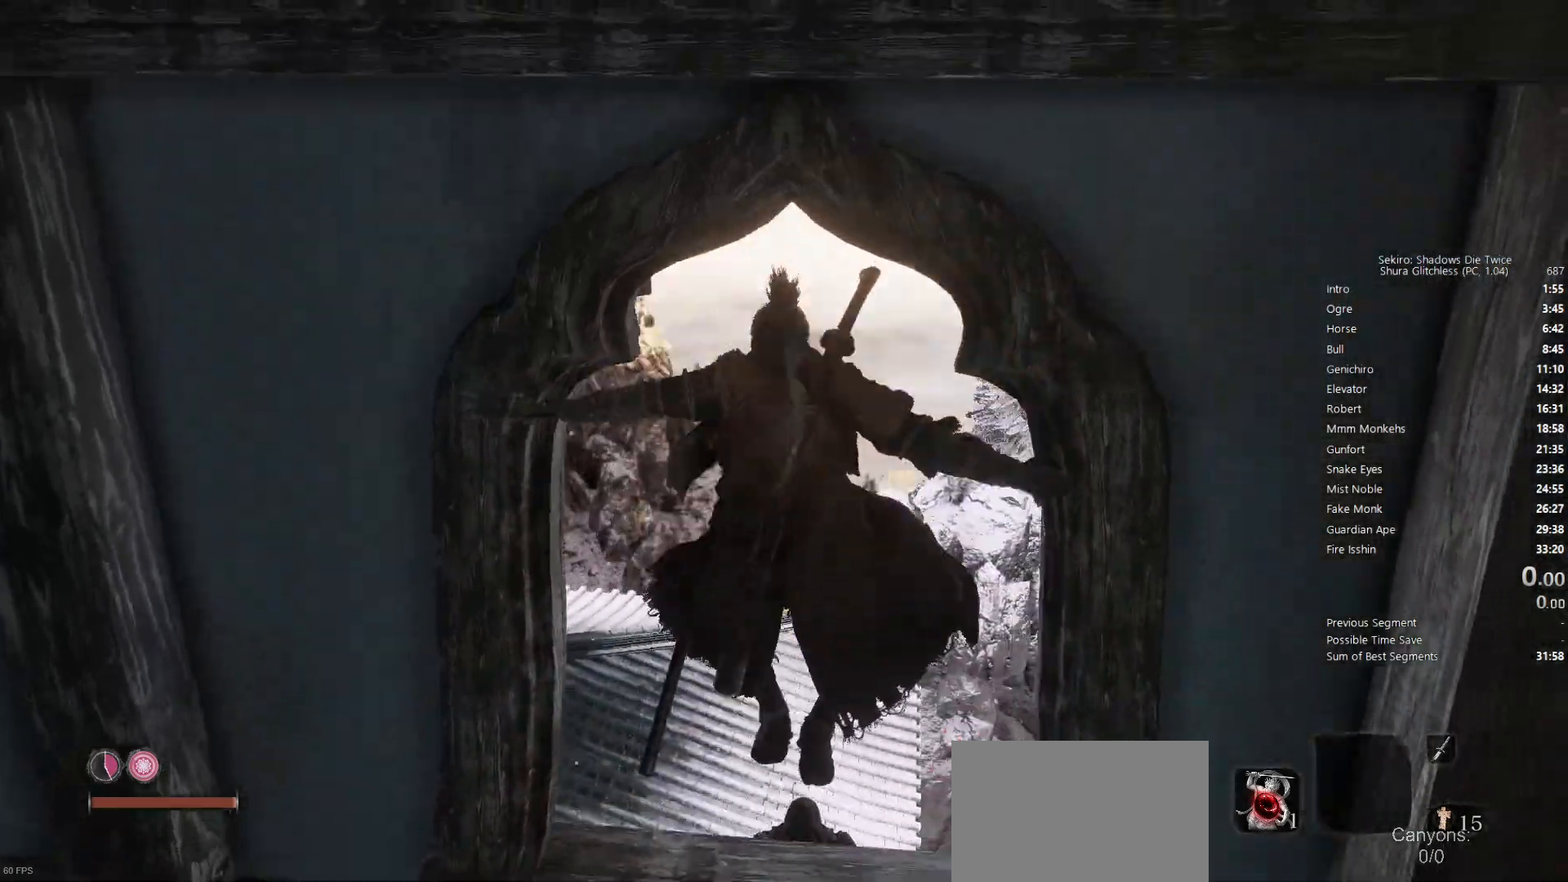
{"buttons": [], "left_stick": "center", "right_stick": "up-right", "events": [[17, "left_stick", "up"], [50, "right_stick", "center"], [200, "left_stick", "center"], [333, "right_stick", "up-right"]]}
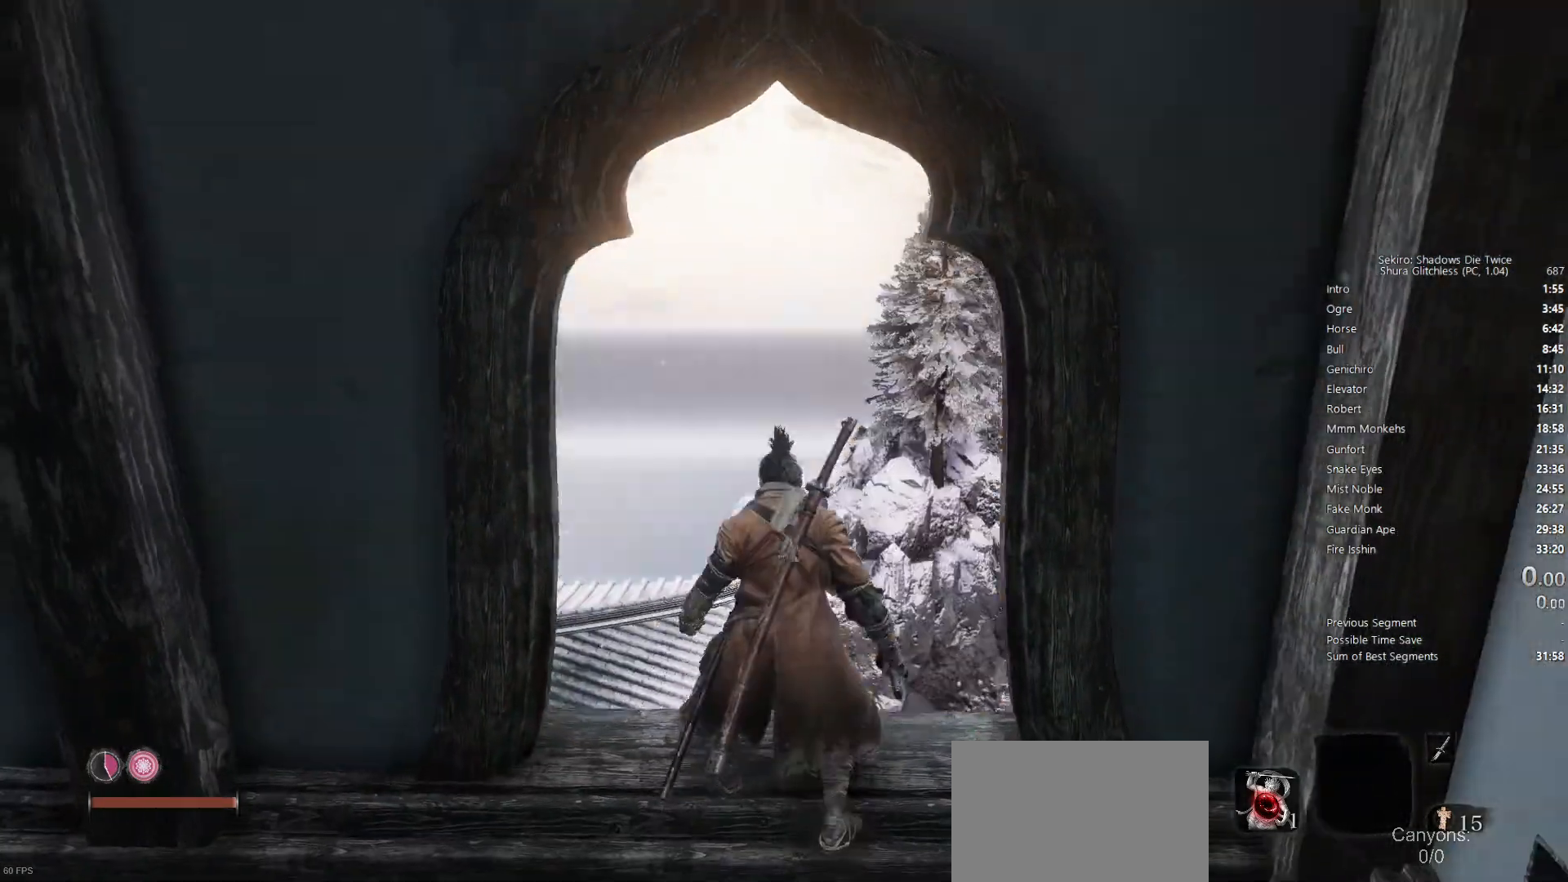
{"buttons": [], "left_stick": "up", "right_stick": "down", "events": [[17, "right_stick", "center"], [467, "left_stick", "up"], [483, "right_stick", "down"]]}
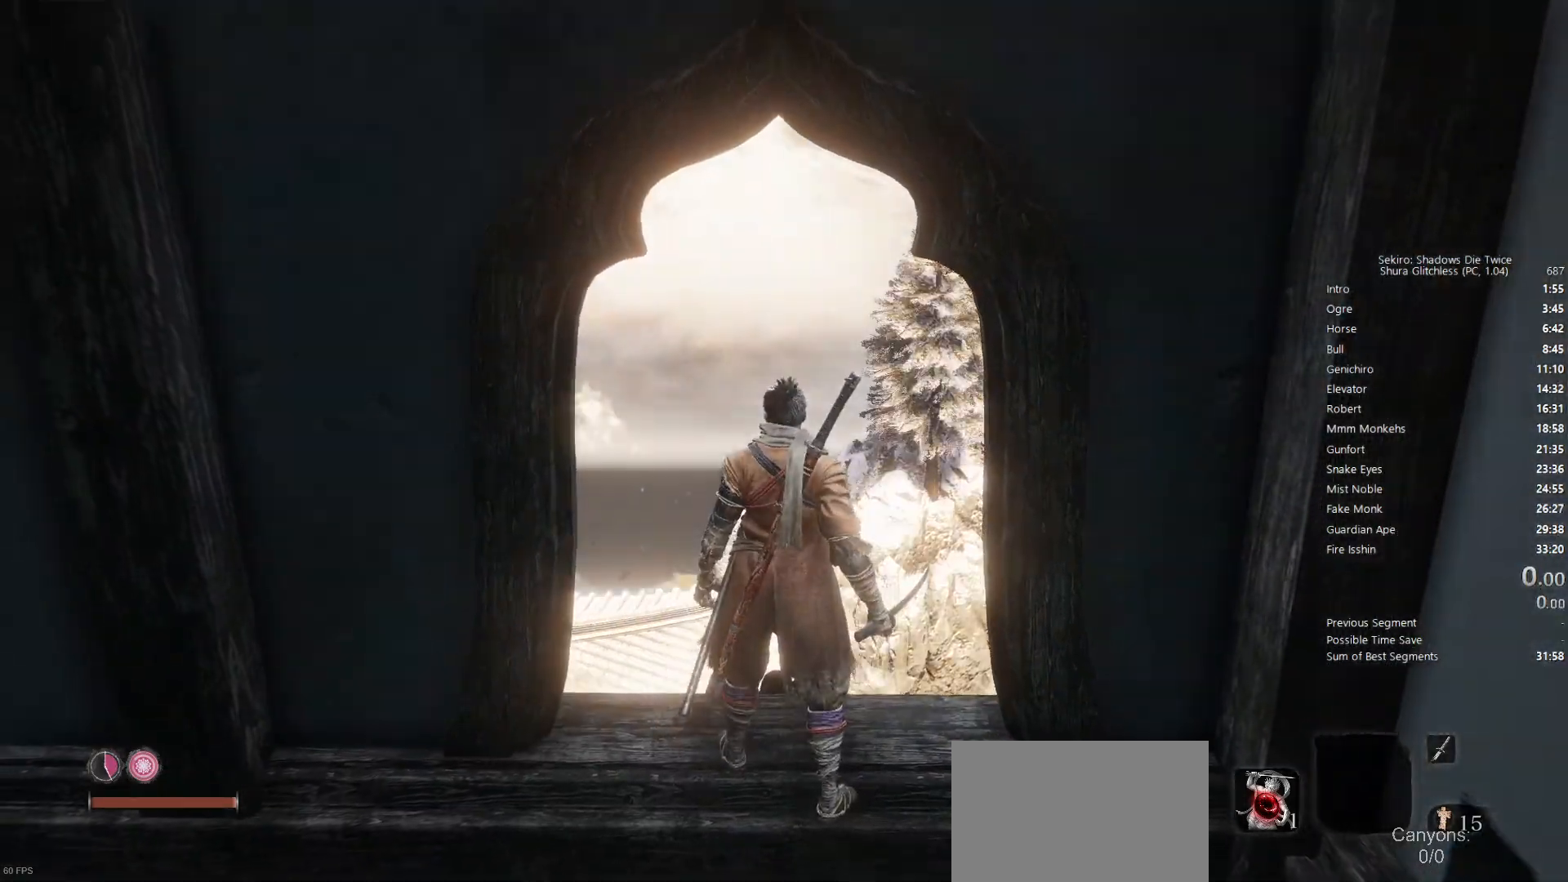
{"buttons": [], "left_stick": "up", "right_stick": "up-right", "events": [[117, "left_stick", "center"], [200, "right_stick", "center"], [333, "left_stick", "up"], [483, "right_stick", "up-right"]]}
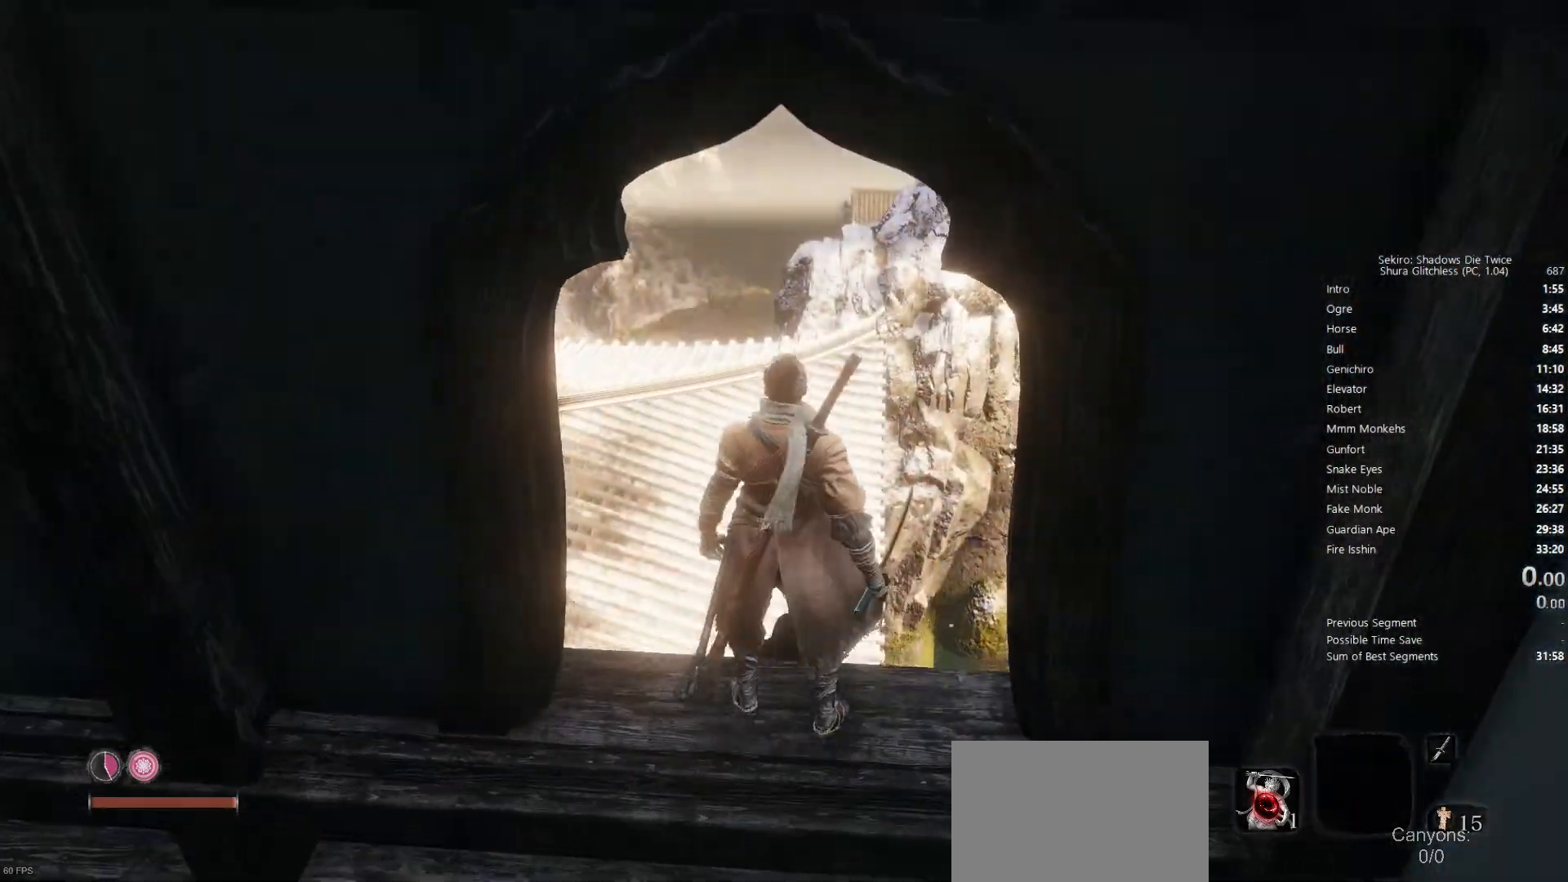
{"buttons": [], "left_stick": "up", "right_stick": "center", "events": [[117, "right_stick", "center"], [283, "right_stick", "up"], [483, "right_stick", "center"]]}
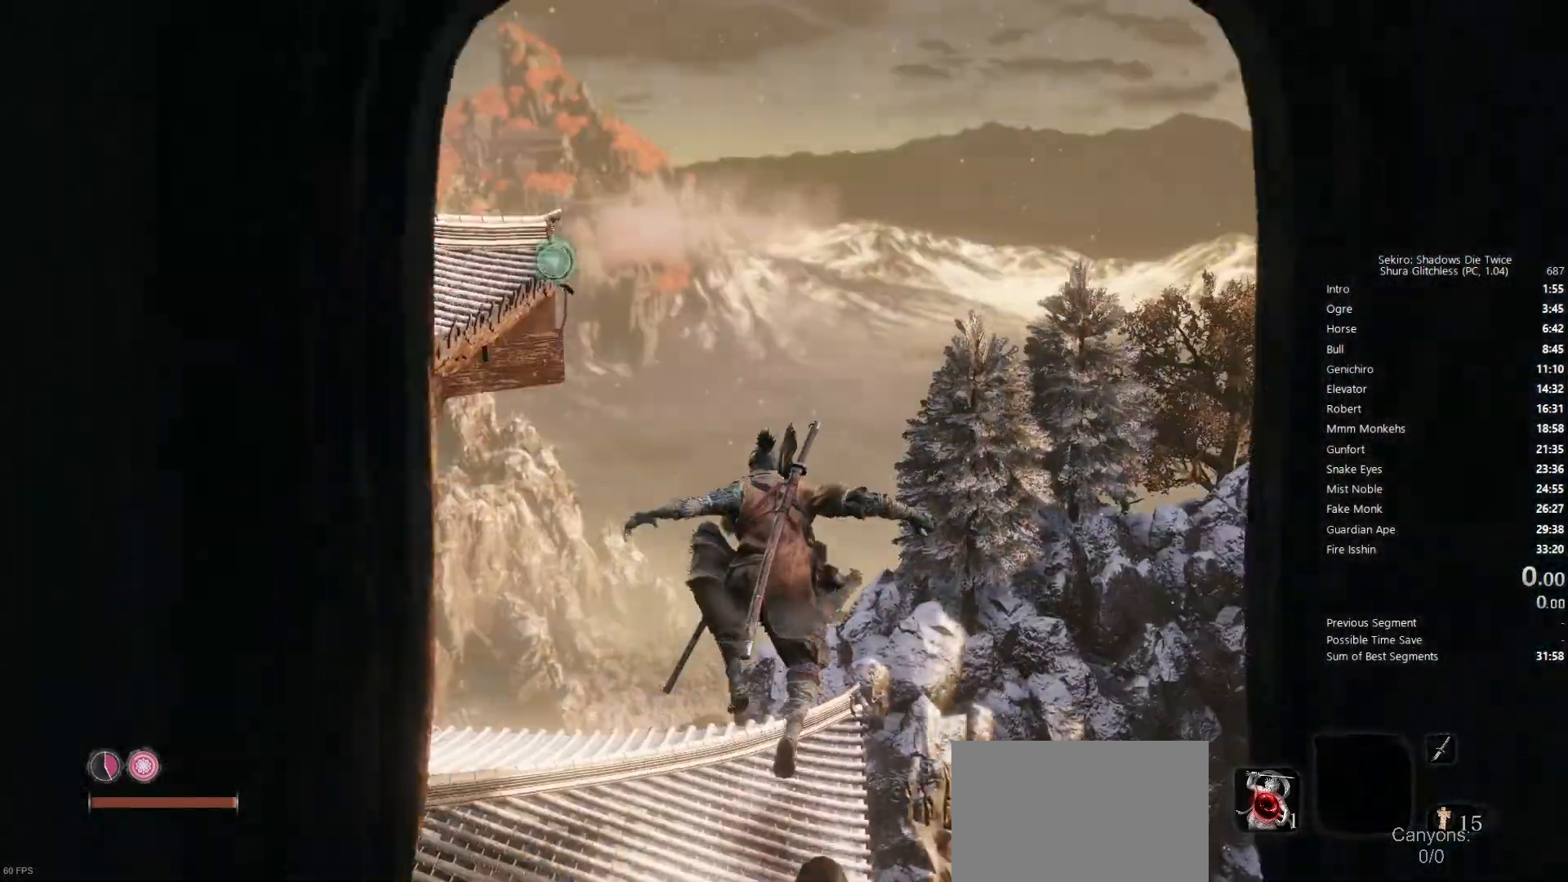
{"buttons": [], "left_stick": "up", "right_stick": "center", "events": []}
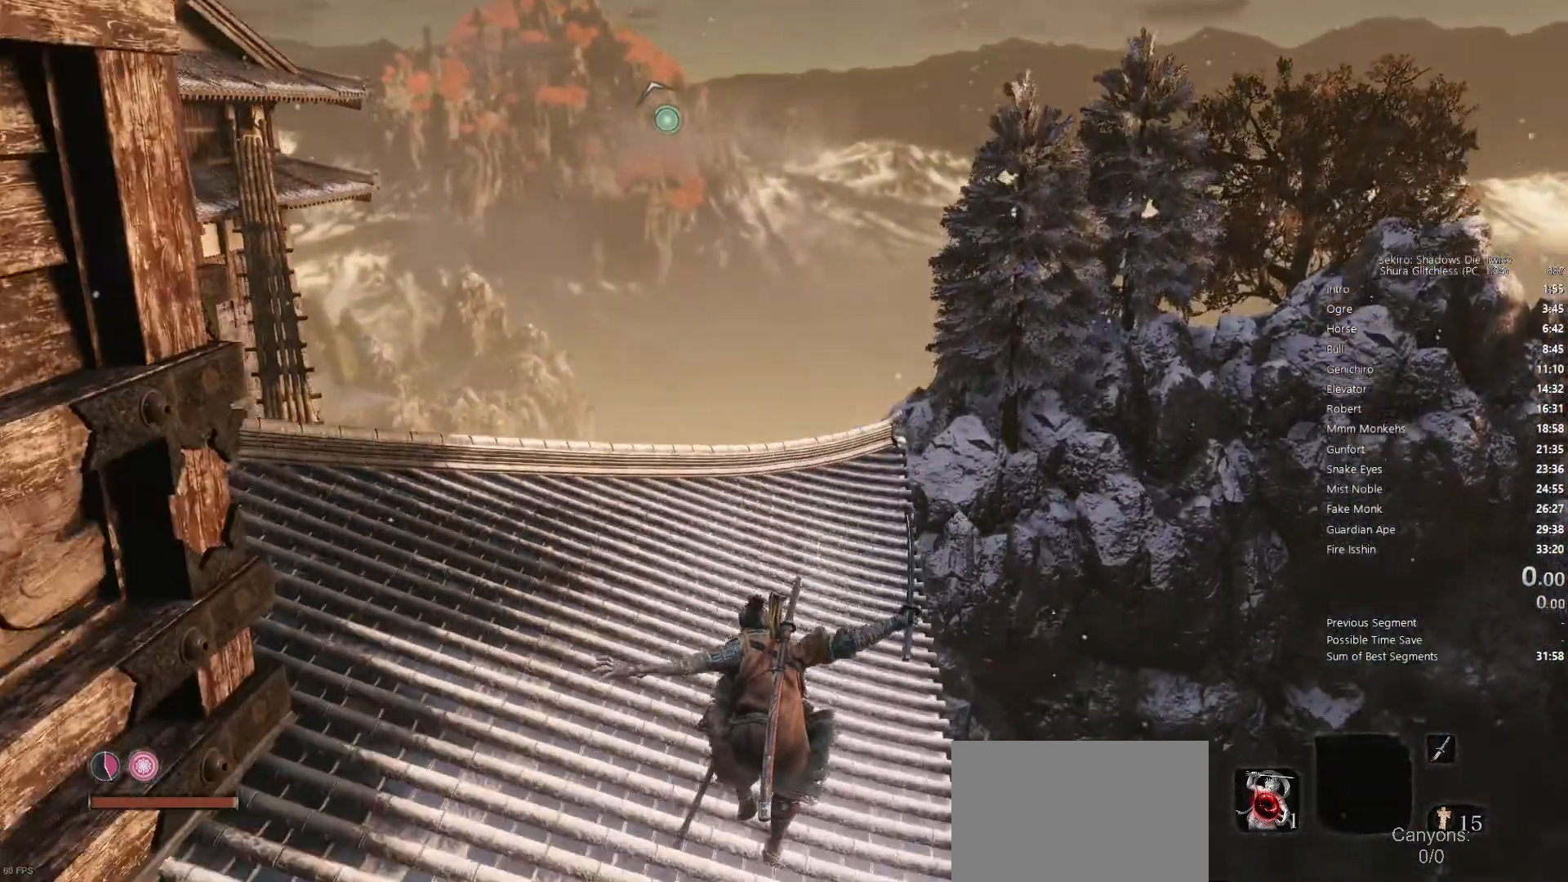
{"buttons": [], "left_stick": "up", "right_stick": "center", "events": [[67, "right_stick", "up-left"], [250, "right_stick", "center"]]}
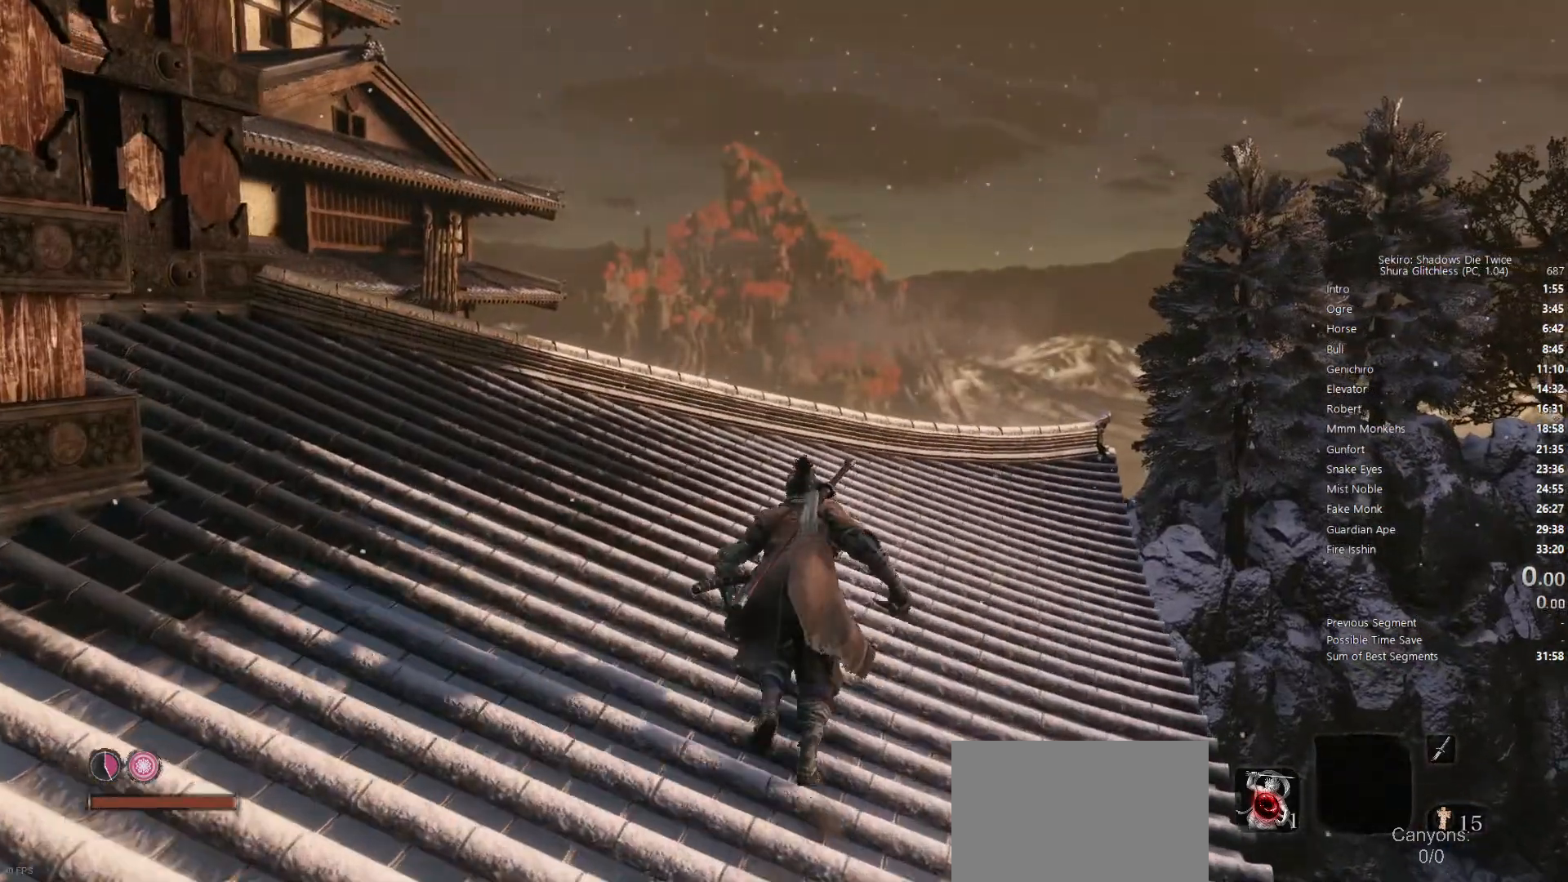
{"buttons": [], "left_stick": "up", "right_stick": "down-right", "events": [[17, "right_stick", "down"], [67, "right_stick", "down-right"], [267, "right_stick", "center"], [383, "right_stick", "right"], [483, "right_stick", "down-right"]]}
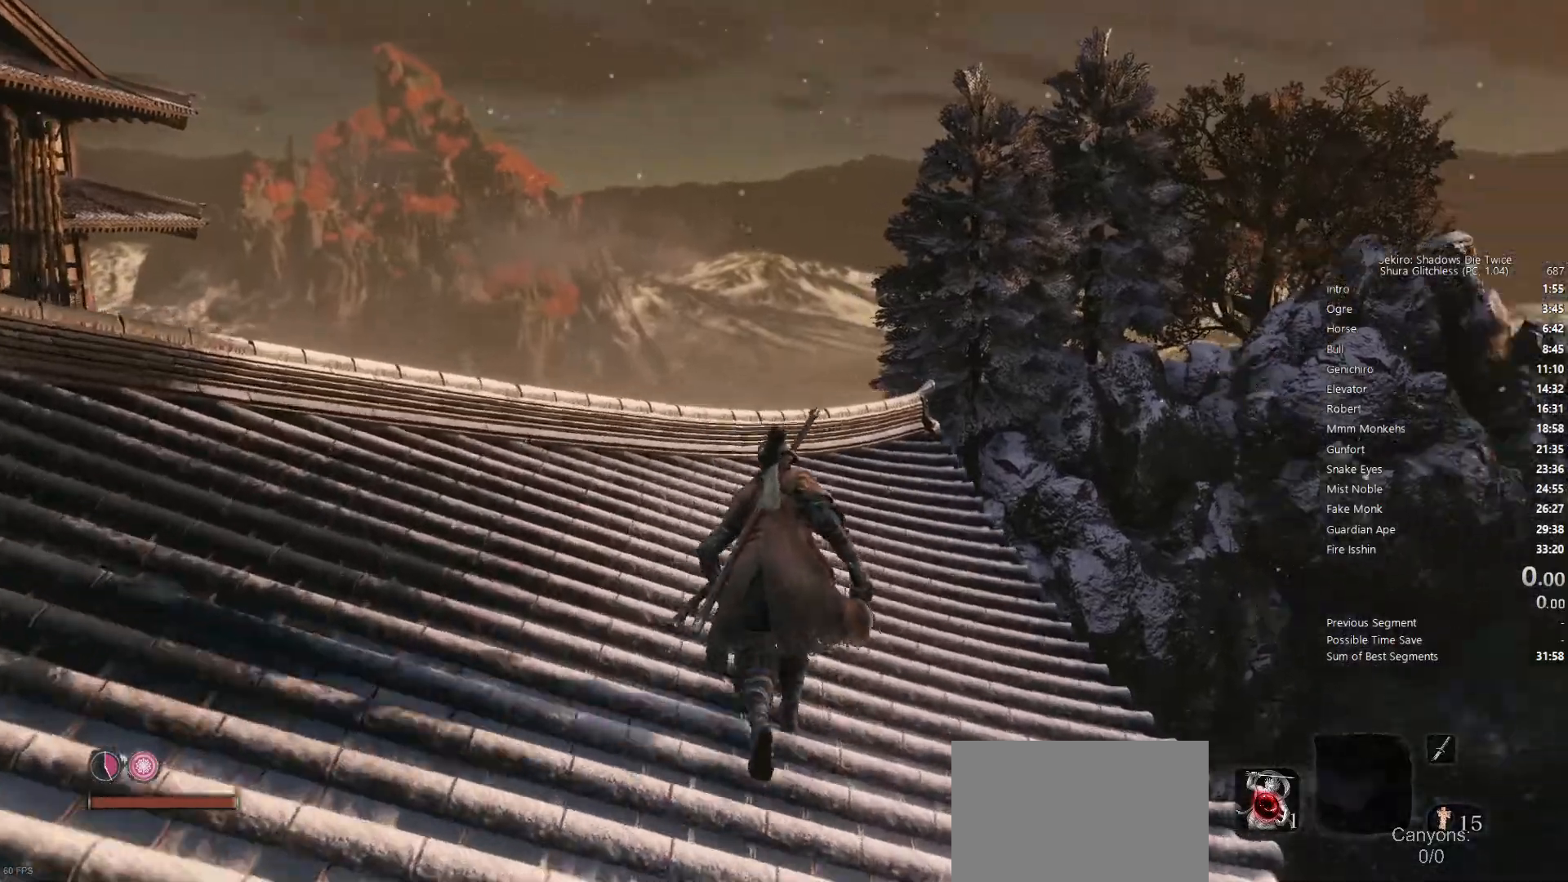
{"buttons": [], "left_stick": "center", "right_stick": "right", "events": [[250, "right_stick", "right"], [267, "left_stick", "up-left"], [417, "left_stick", "center"]]}
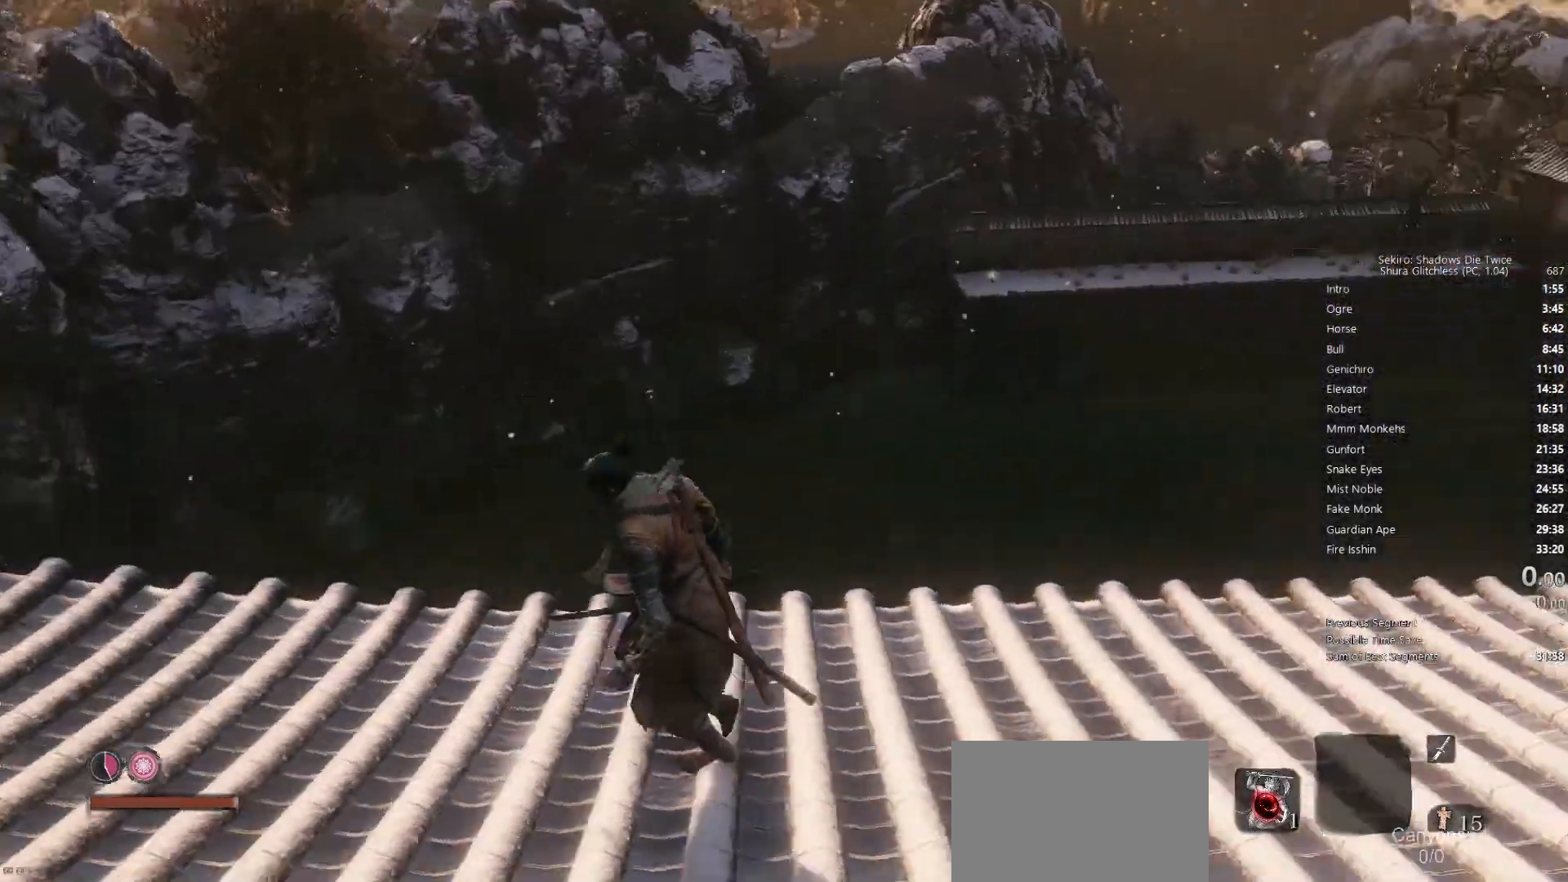
{"buttons": ["R2"], "left_stick": "center", "right_stick": "center", "events": [[300, "right_stick", "up-right"], [467, "R2", "down"], [500, "right_stick", "center"]]}
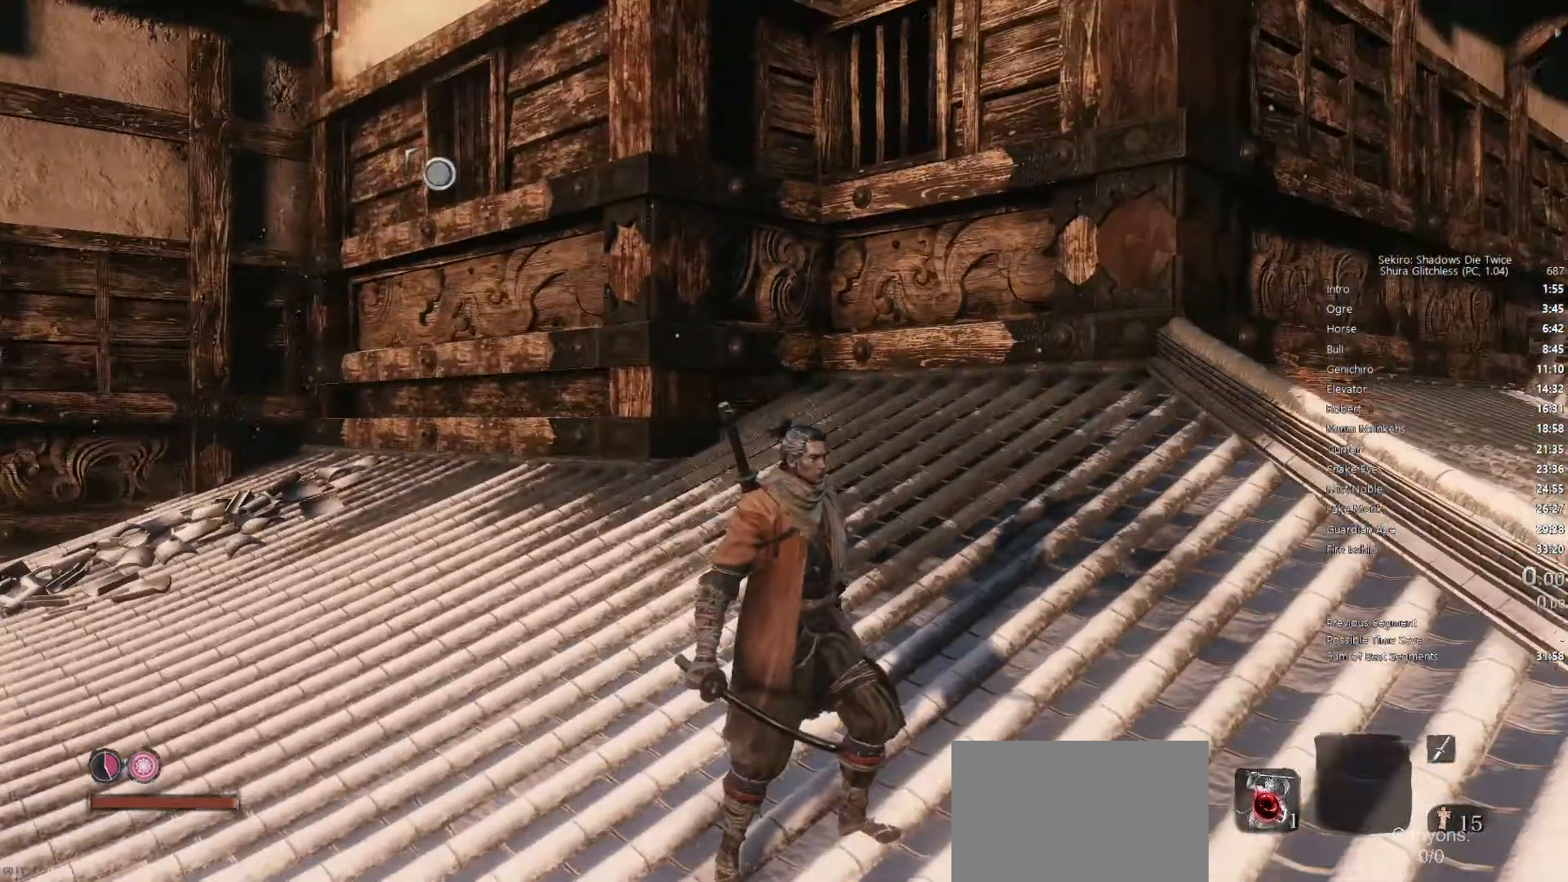
{"buttons": [], "left_stick": "up", "right_stick": "center", "events": [[67, "R2", "up"], [100, "left_stick", "up"], [150, "right_stick", "up-left"], [450, "right_stick", "center"]]}
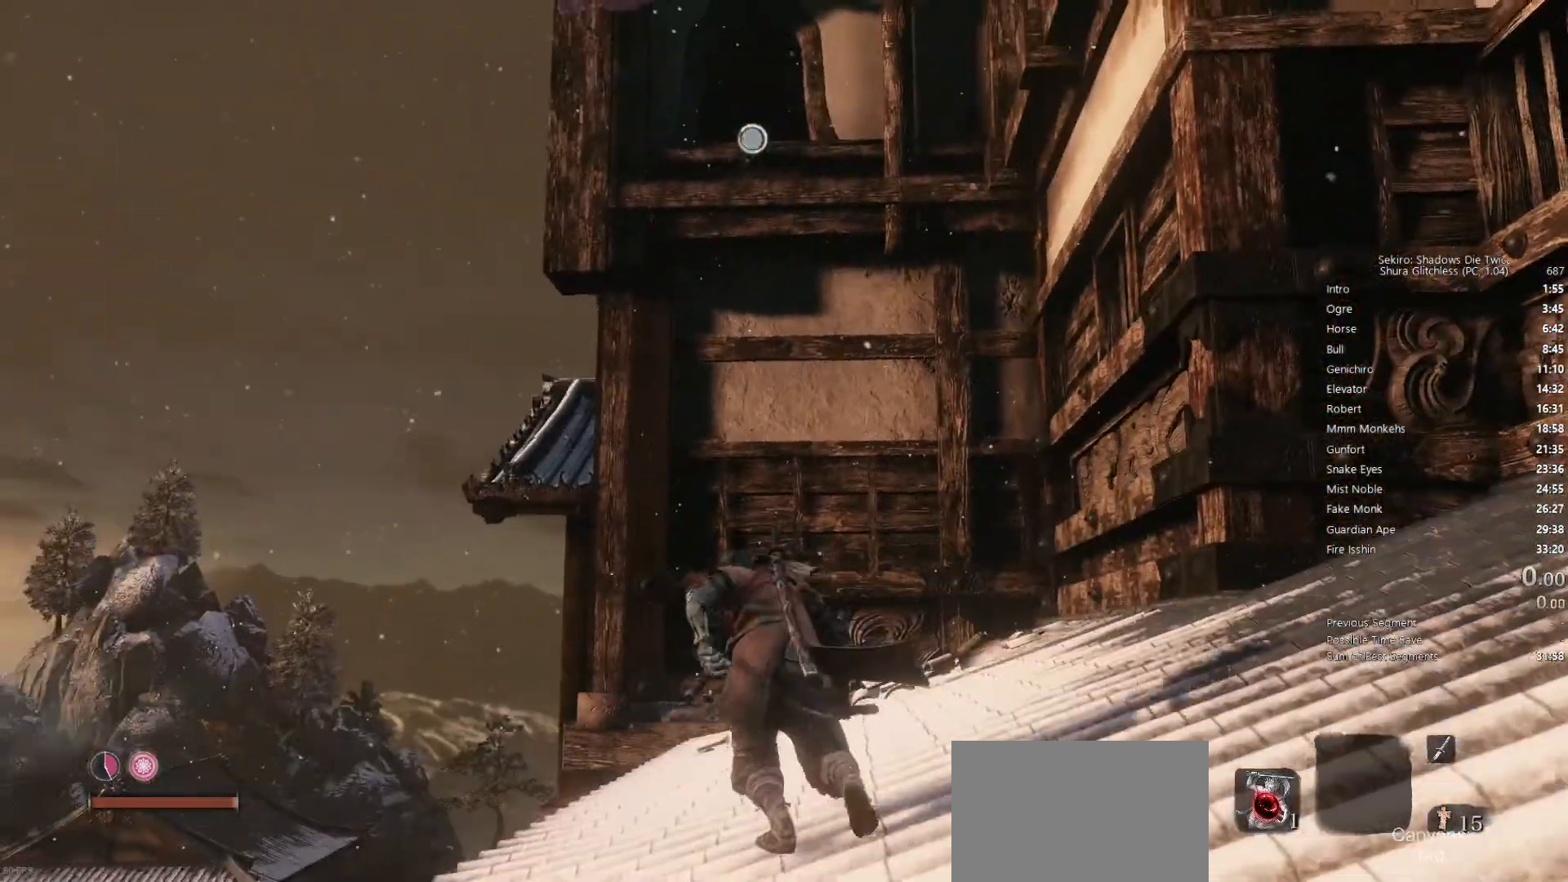
{"buttons": [], "left_stick": "up", "right_stick": "center", "events": [[233, "L2", "down"], [400, "L2", "up"]]}
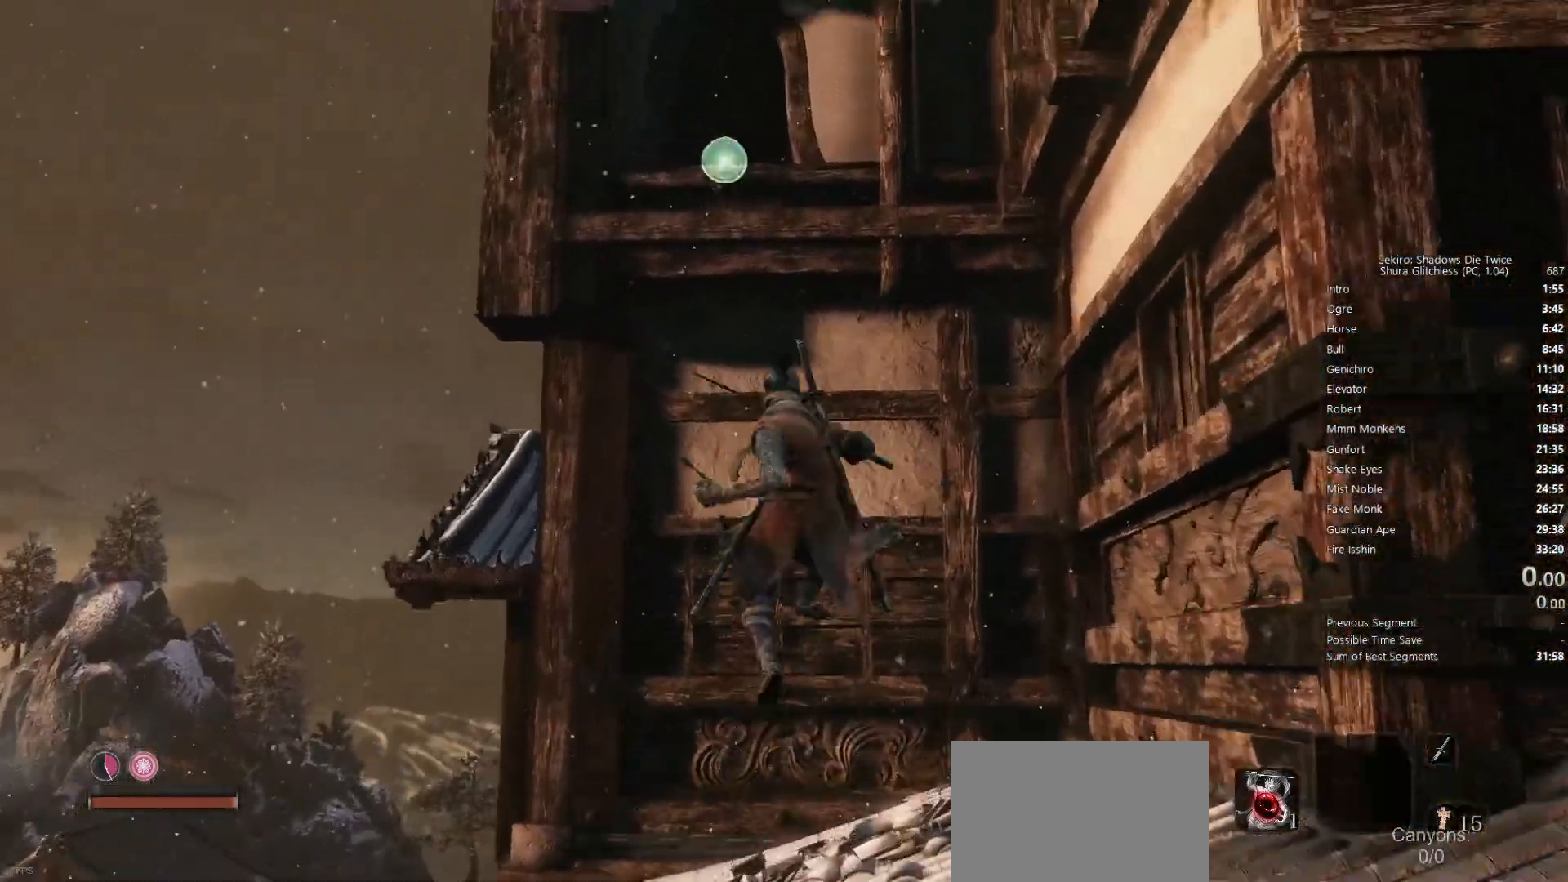
{"buttons": [], "left_stick": "center", "right_stick": "left", "events": [[200, "right_stick", "left"], [300, "left_stick", "center"]]}
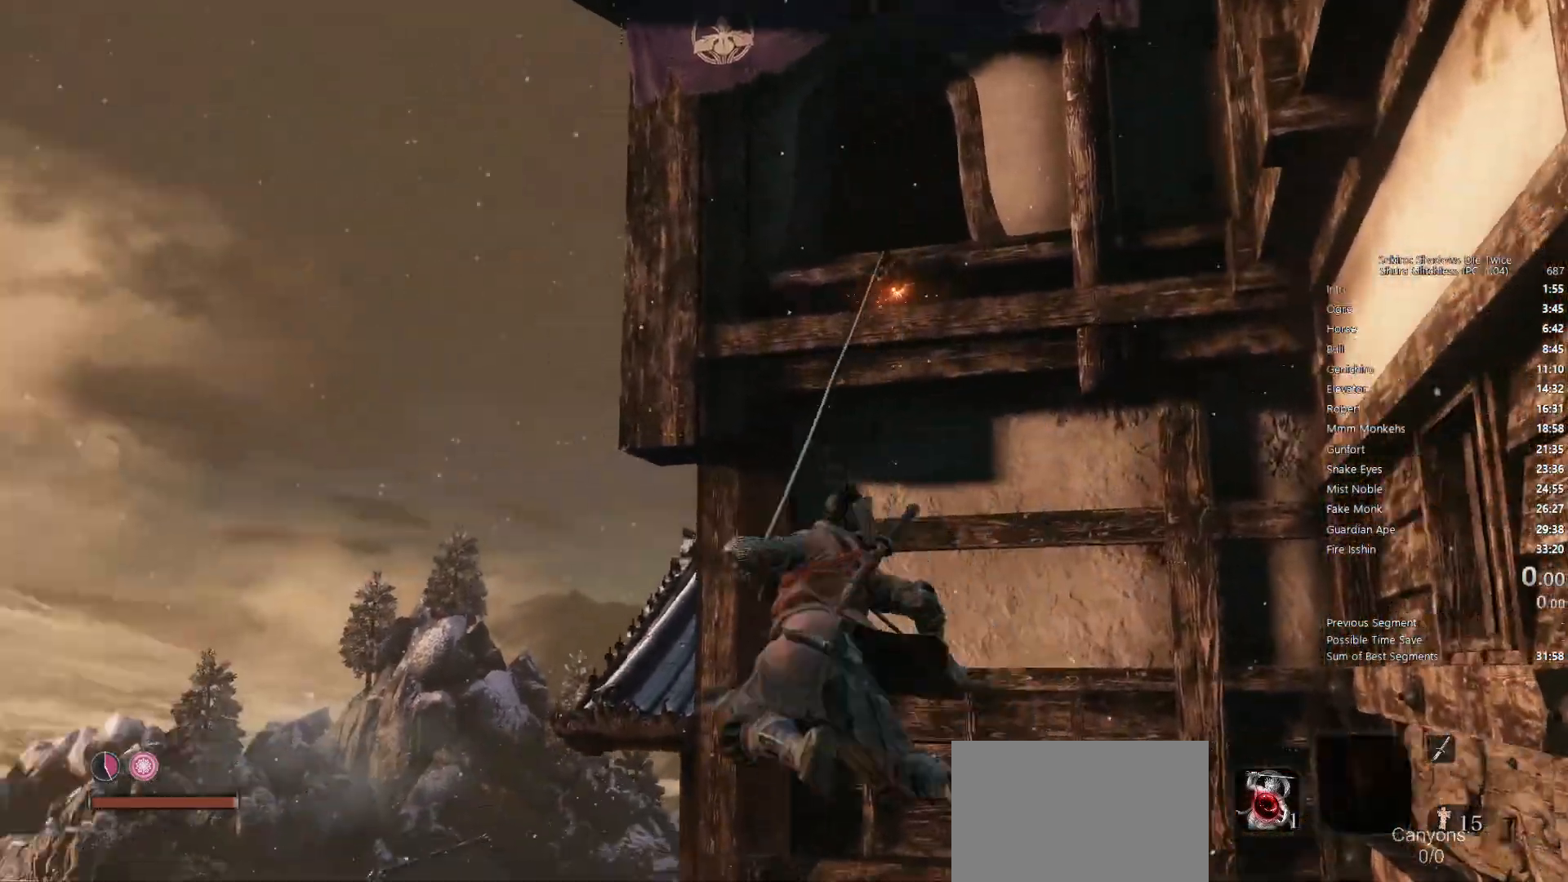
{"buttons": [], "left_stick": "center", "right_stick": "left", "events": []}
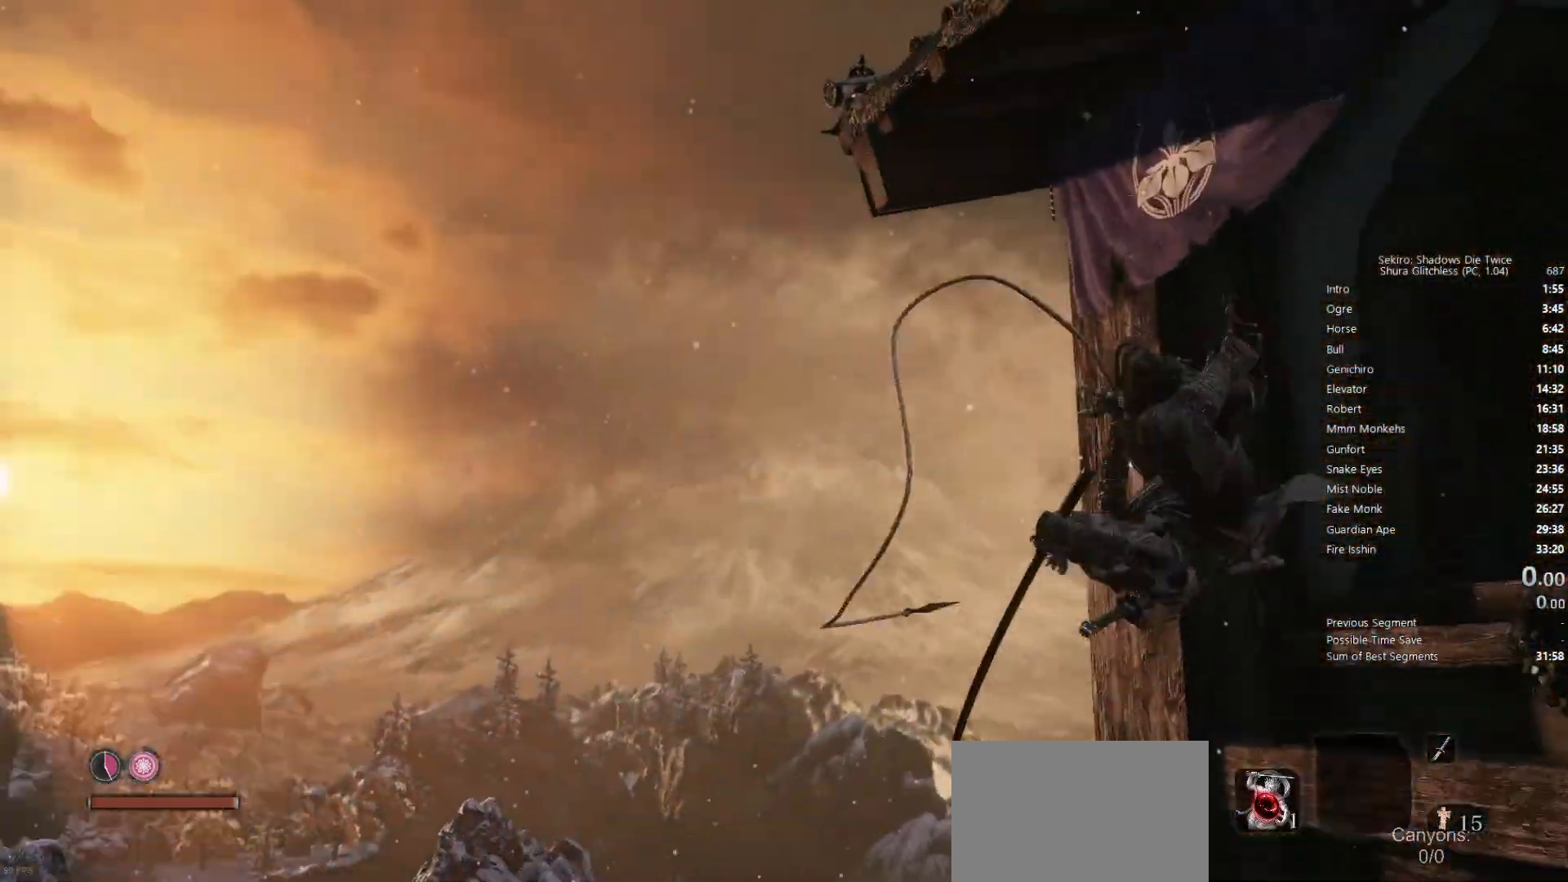
{"buttons": [], "left_stick": "center", "right_stick": "left", "events": []}
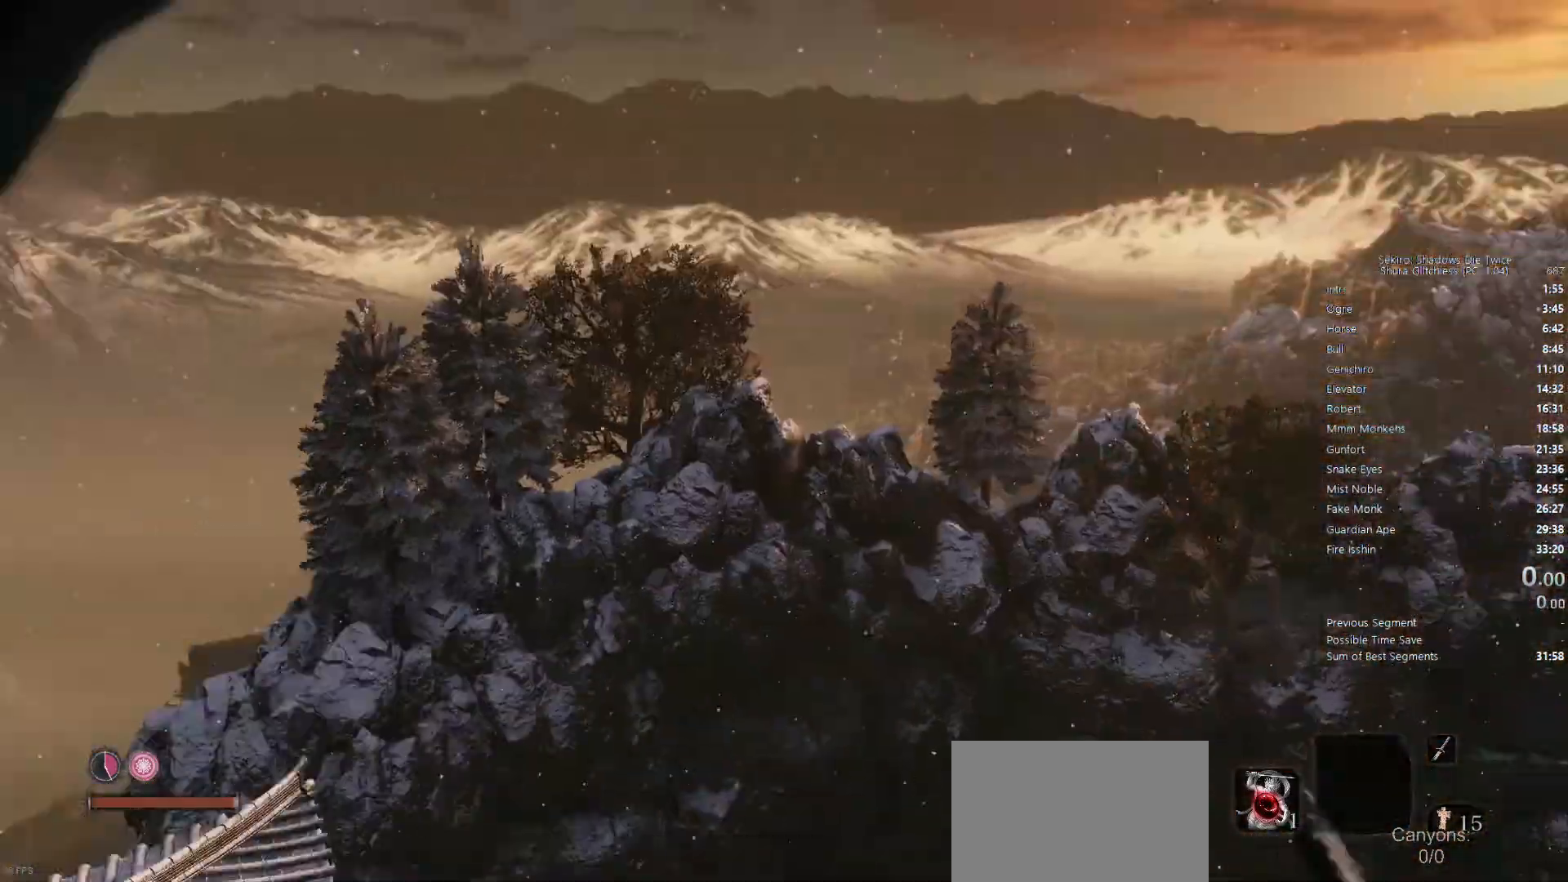
{"buttons": [], "left_stick": "center", "right_stick": "up-right", "events": [[250, "right_stick", "center"], [383, "left_stick", "down"], [467, "right_stick", "up-right"], [500, "left_stick", "center"]]}
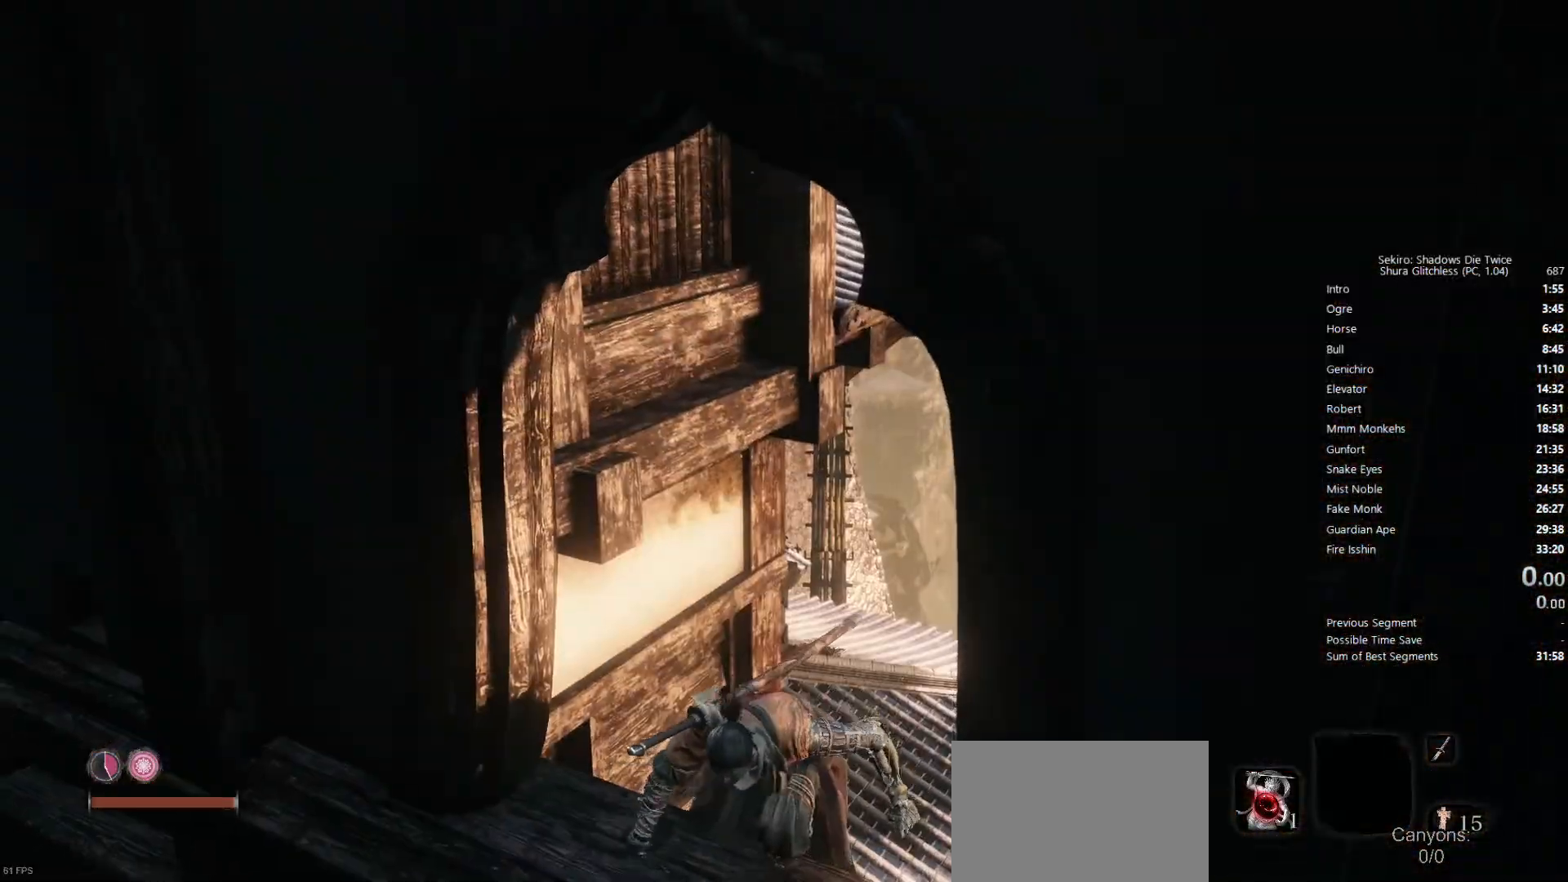
{"buttons": [], "left_stick": "center", "right_stick": "up-right", "events": [[167, "right_stick", "center"], [200, "left_stick", "down"], [367, "right_stick", "up-right"], [500, "left_stick", "center"]]}
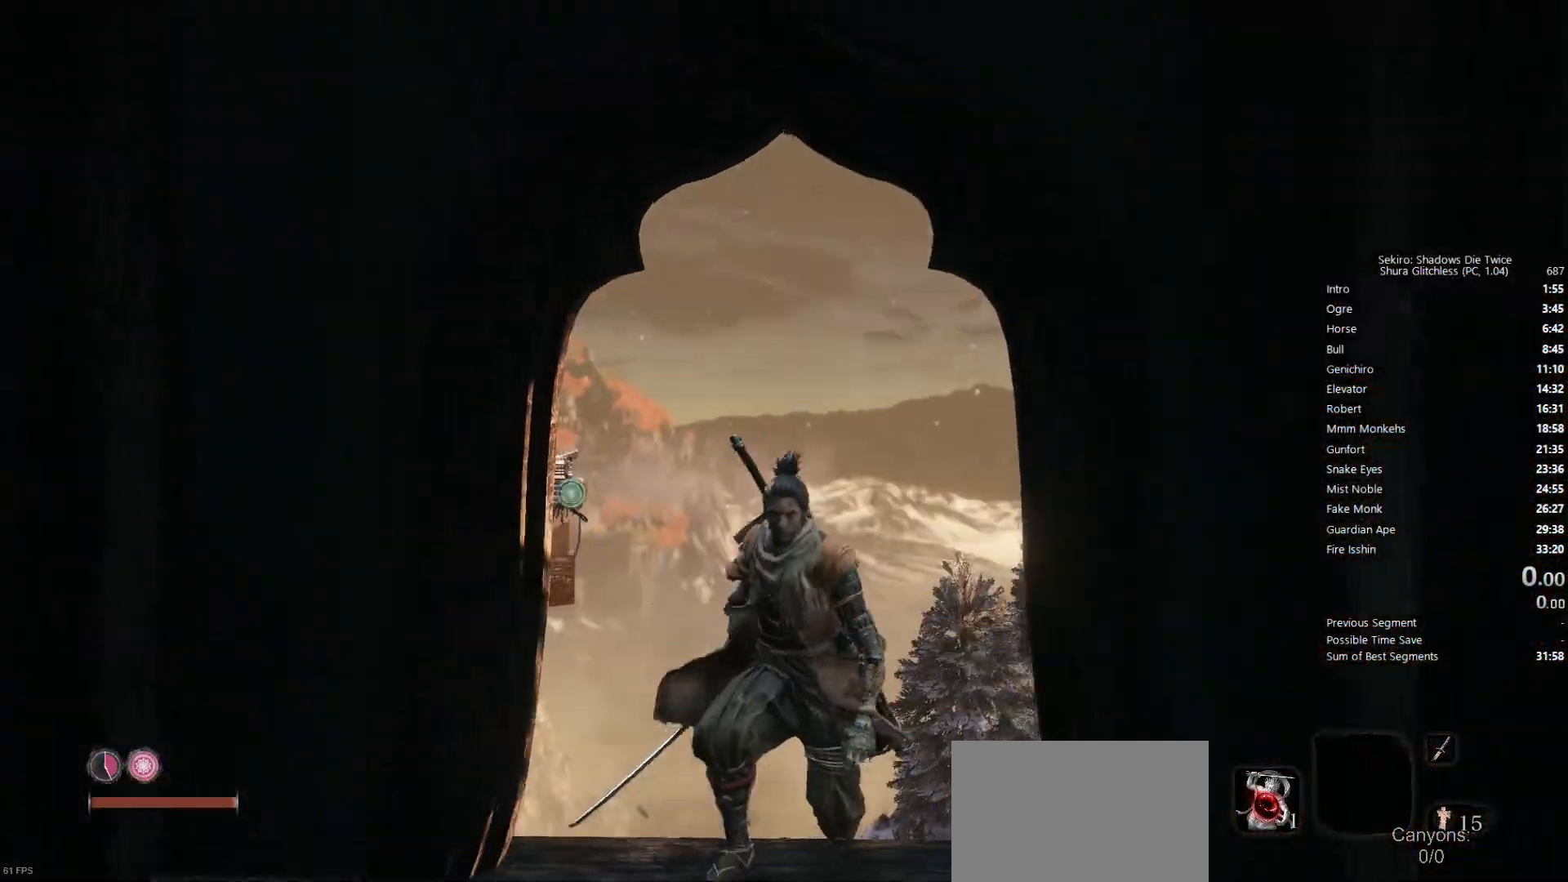
{"buttons": [], "left_stick": "down", "right_stick": "down-left", "events": [[17, "right_stick", "center"], [117, "left_stick", "down"], [500, "right_stick", "down-left"]]}
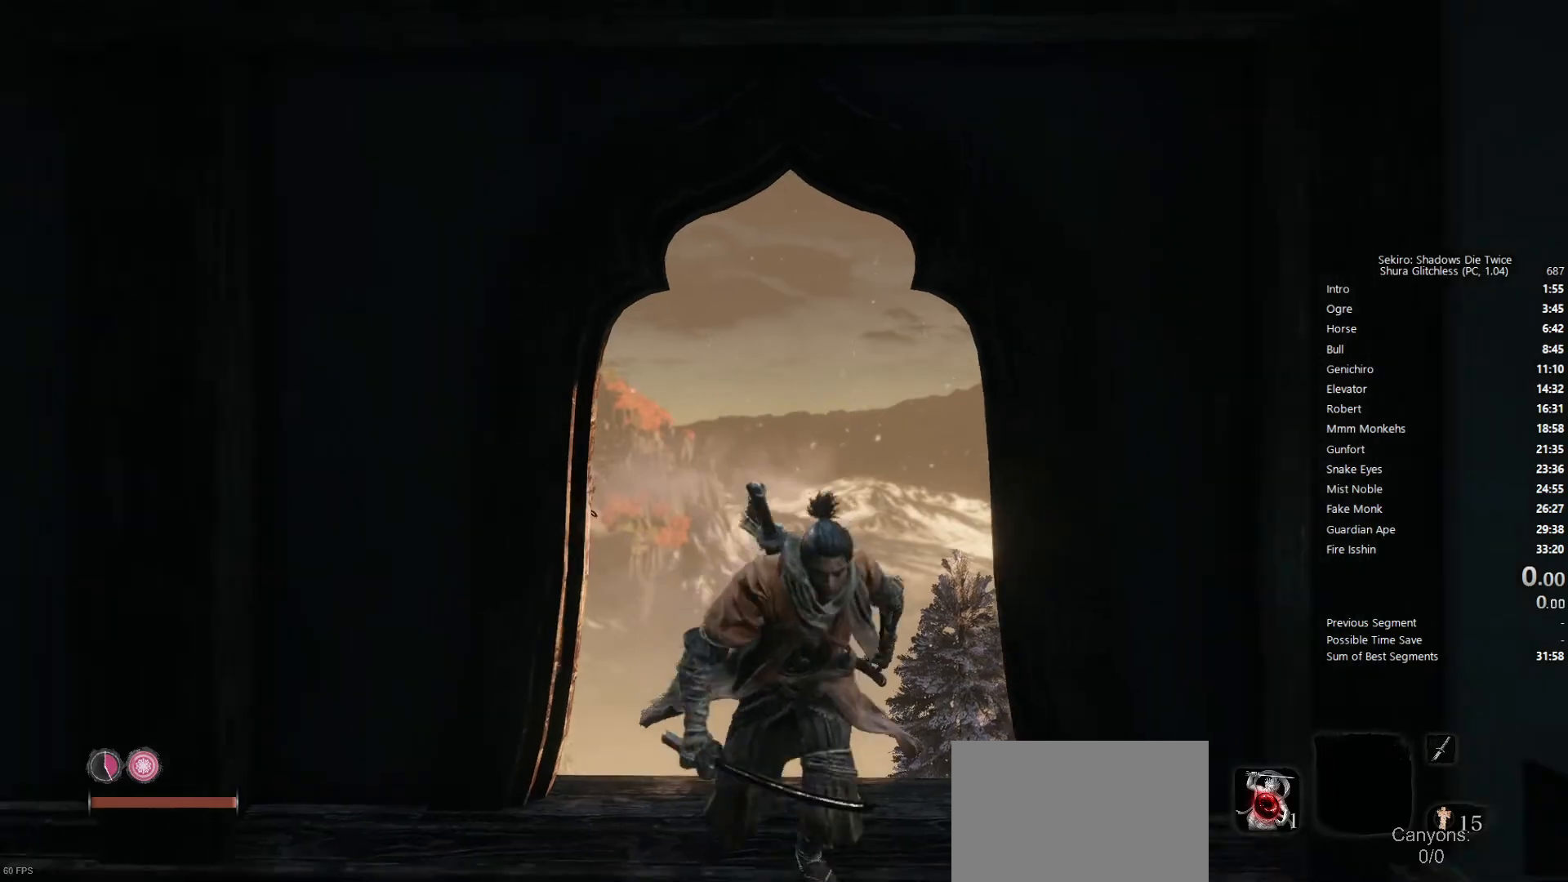
{"buttons": [], "left_stick": "down", "right_stick": "center", "events": [[217, "right_stick", "center"]]}
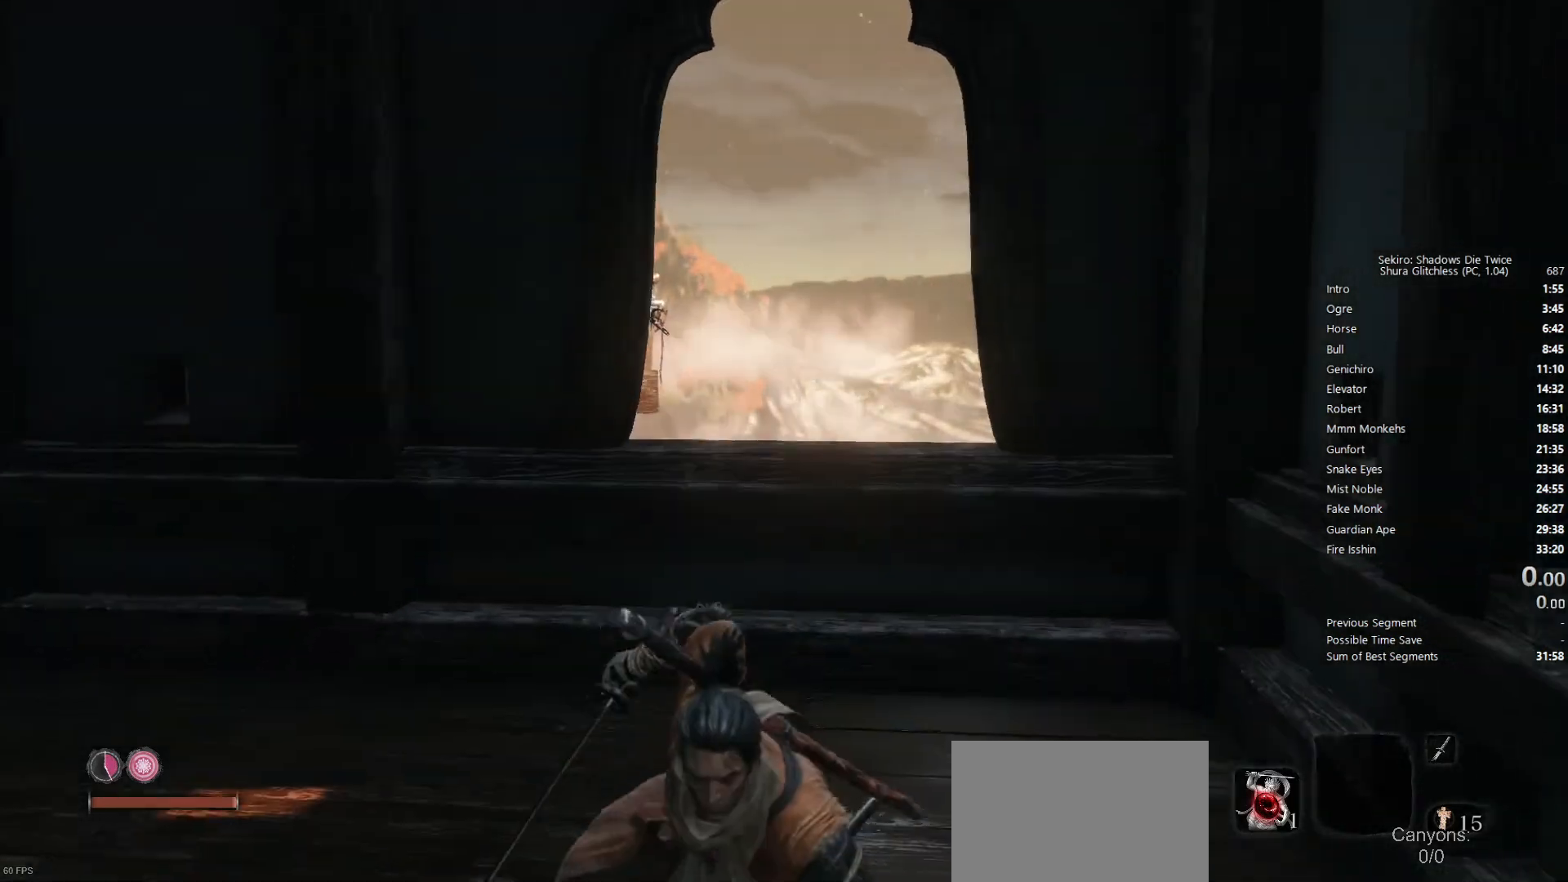
{"buttons": [], "left_stick": "center", "right_stick": "down", "events": [[383, "left_stick", "center"], [450, "right_stick", "down"]]}
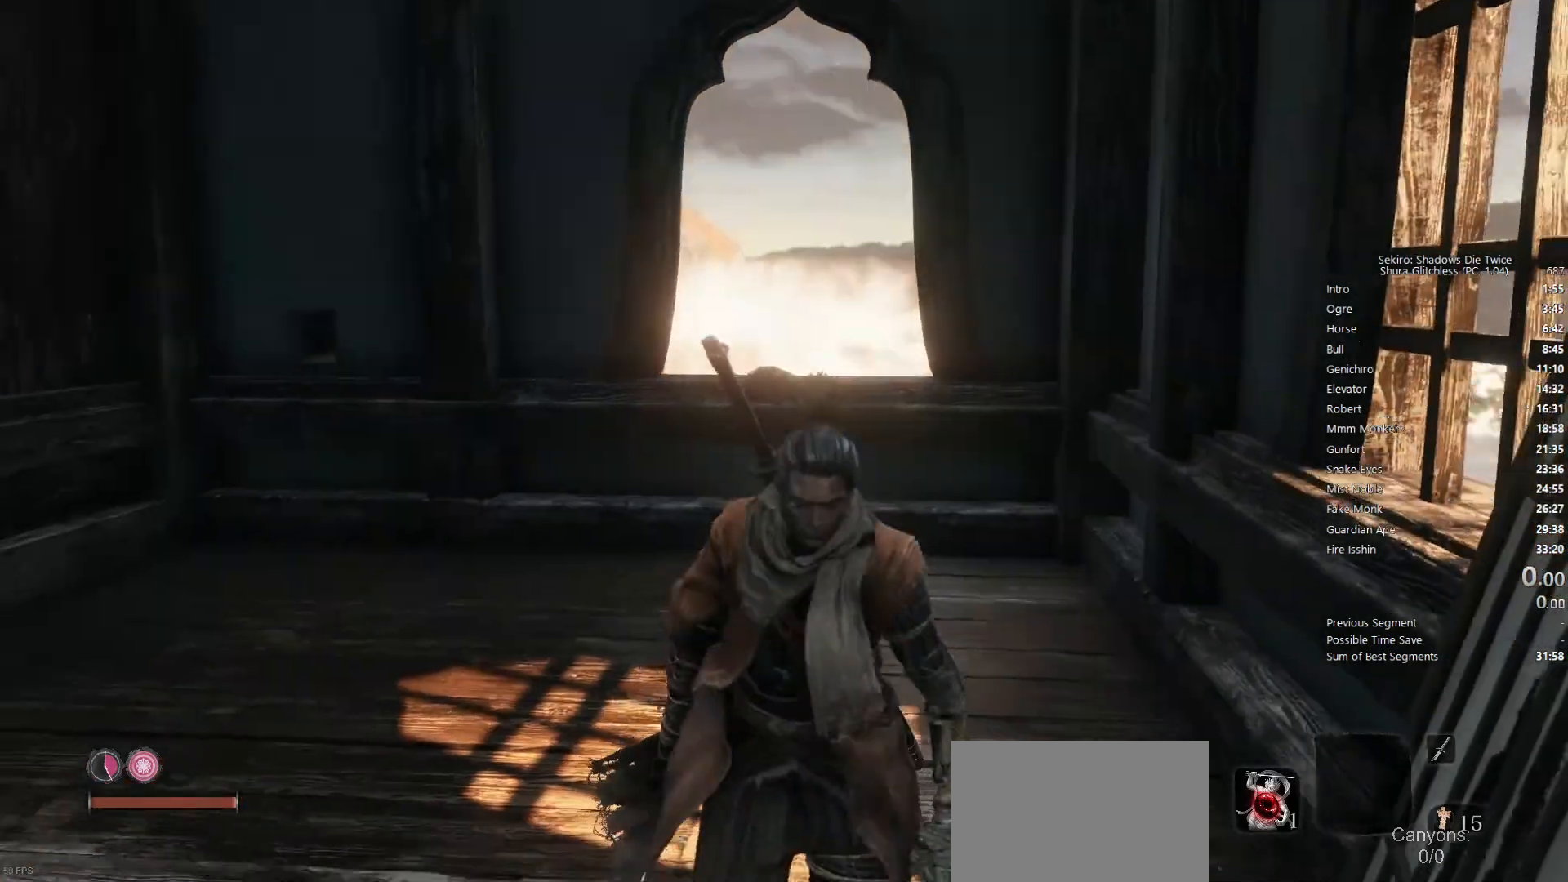
{"buttons": [], "left_stick": "center", "right_stick": "center", "events": [[67, "left_stick", "up"], [167, "right_stick", "center"], [217, "left_stick", "center"], [350, "right_stick", "up-right"], [467, "right_stick", "center"]]}